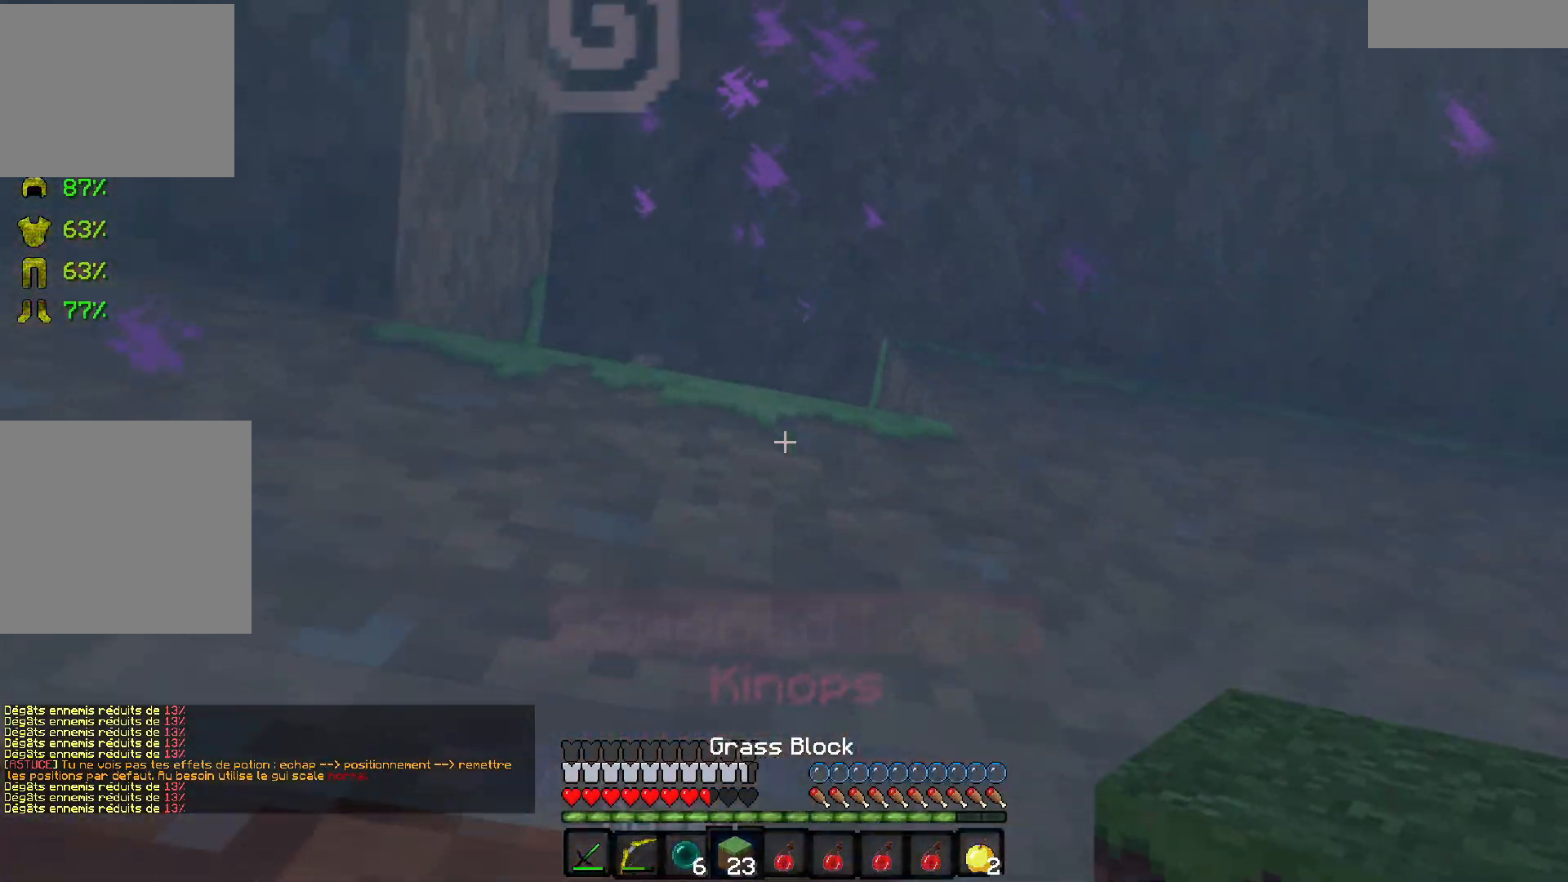
Gameplay with keyboard; each line is a JSON object with the keys held at the frame after it. "events" lists presses ("down") and releases ("up") of "d", "q", "s" and "z" between this image and that frame as [ms after this image, input, new state], when the widget could be followed in between. No other keys are recorded. Mouse input is not recorded.
{"keys": ["d", "s"], "events": [[300, "z", "up"], [350, "d", "down"], [417, "q", "up"], [450, "s", "down"]]}
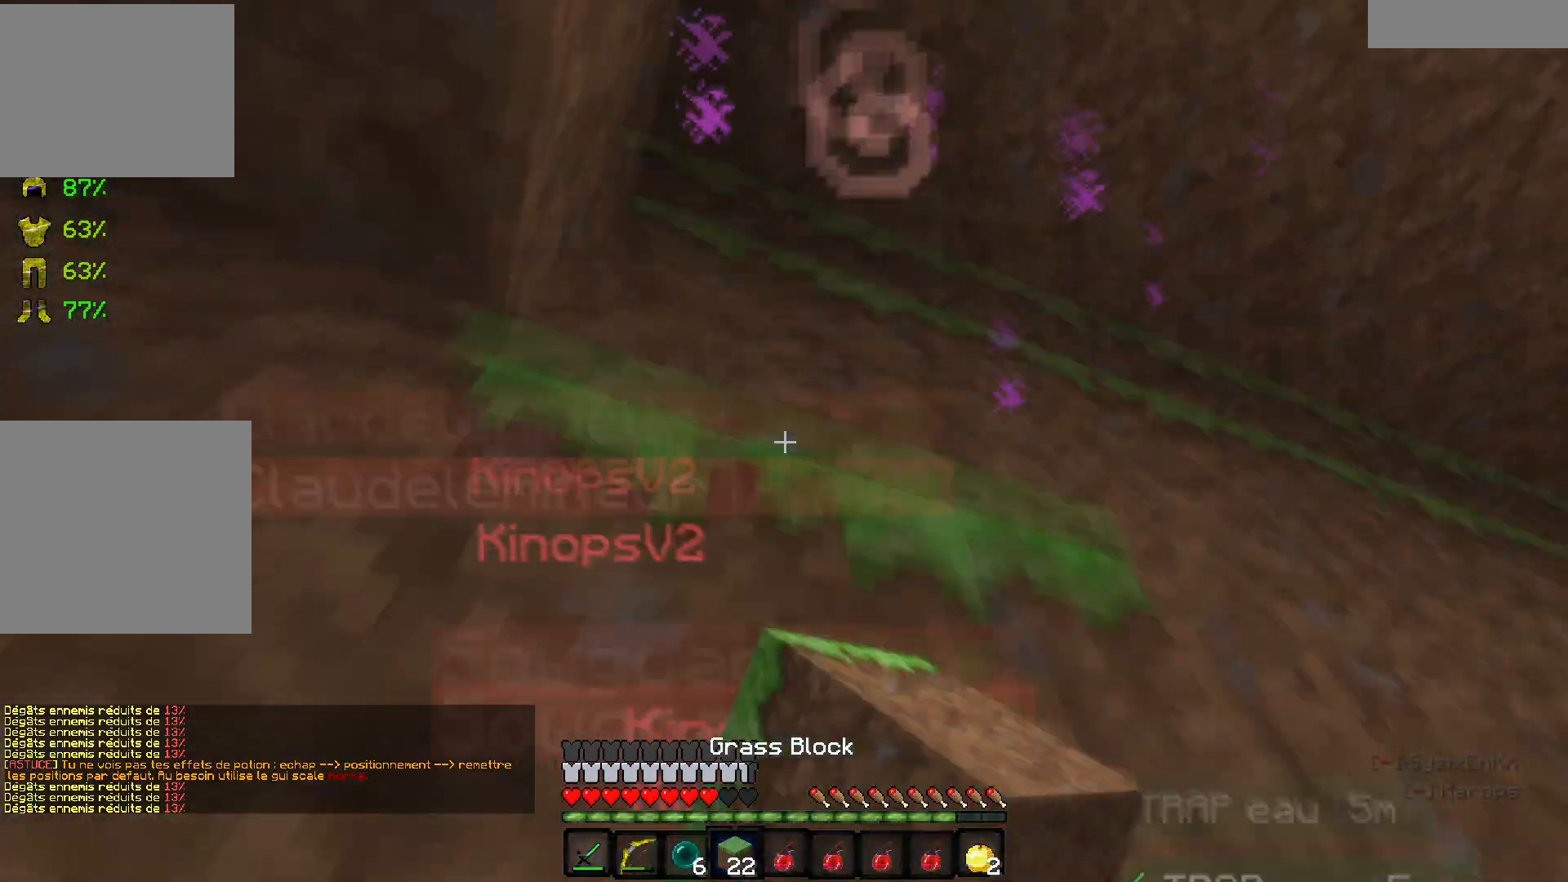
{"keys": [], "events": [[200, "d", "up"], [217, "s", "up"]]}
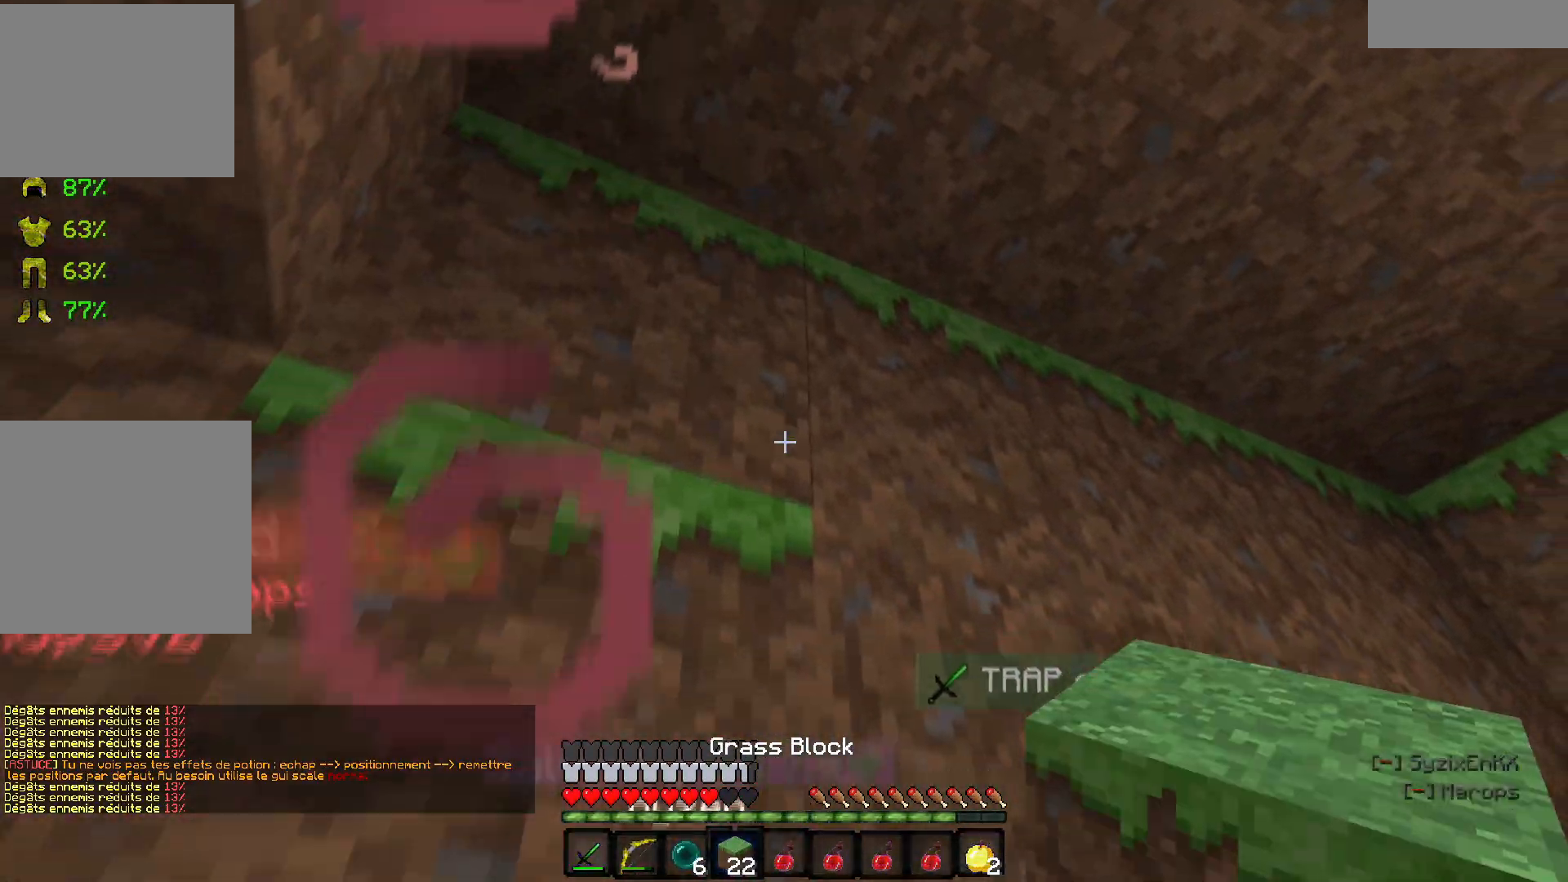
{"keys": [], "events": []}
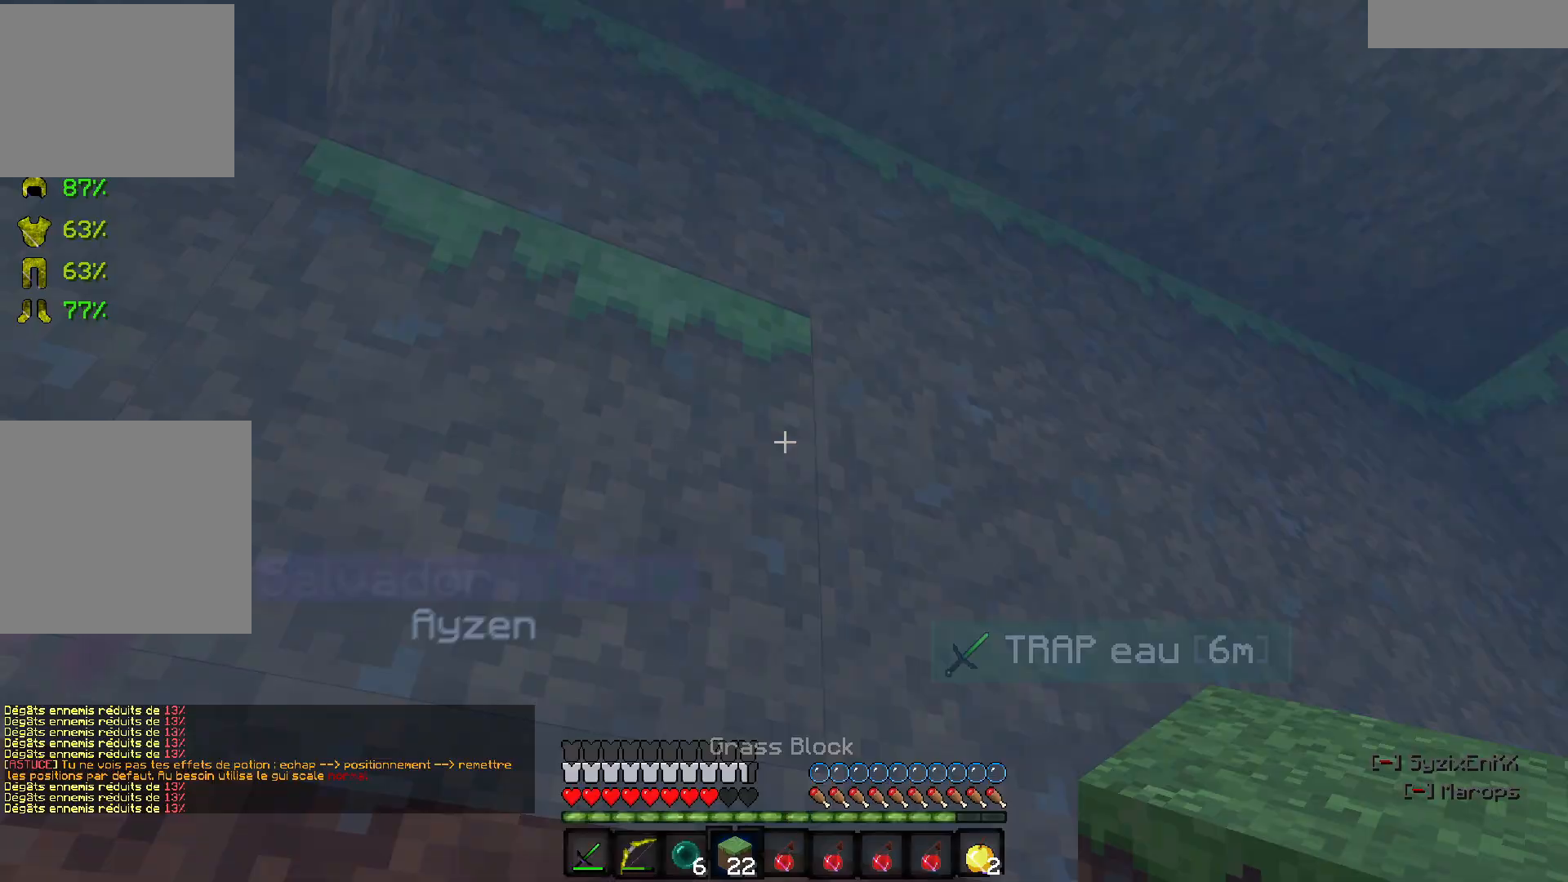
{"keys": [], "events": []}
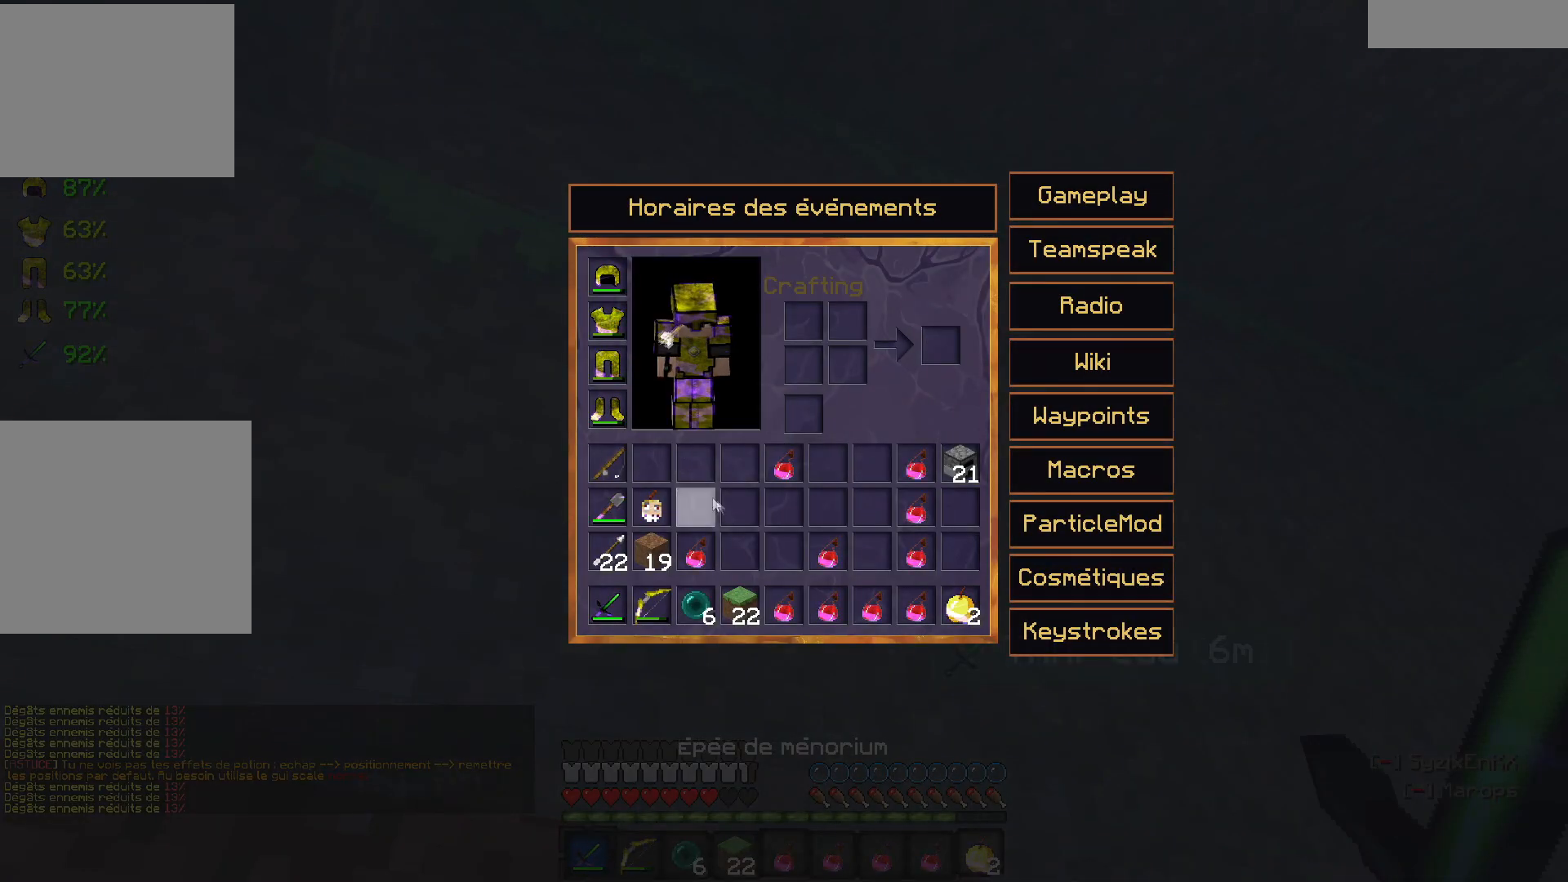
{"keys": [], "events": []}
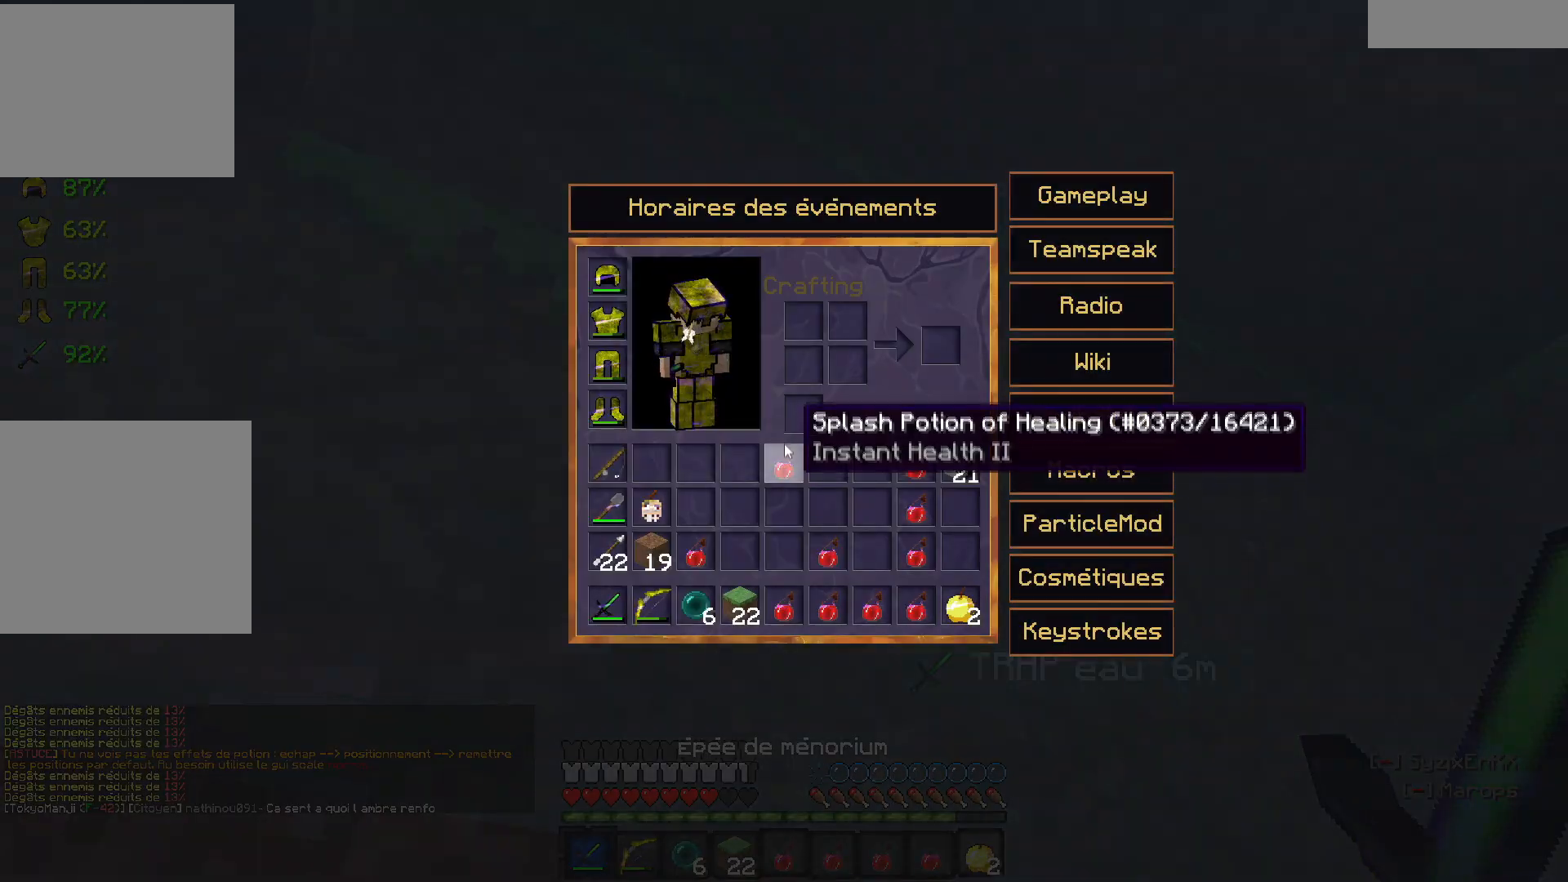
{"keys": ["d"], "events": [[450, "d", "down"]]}
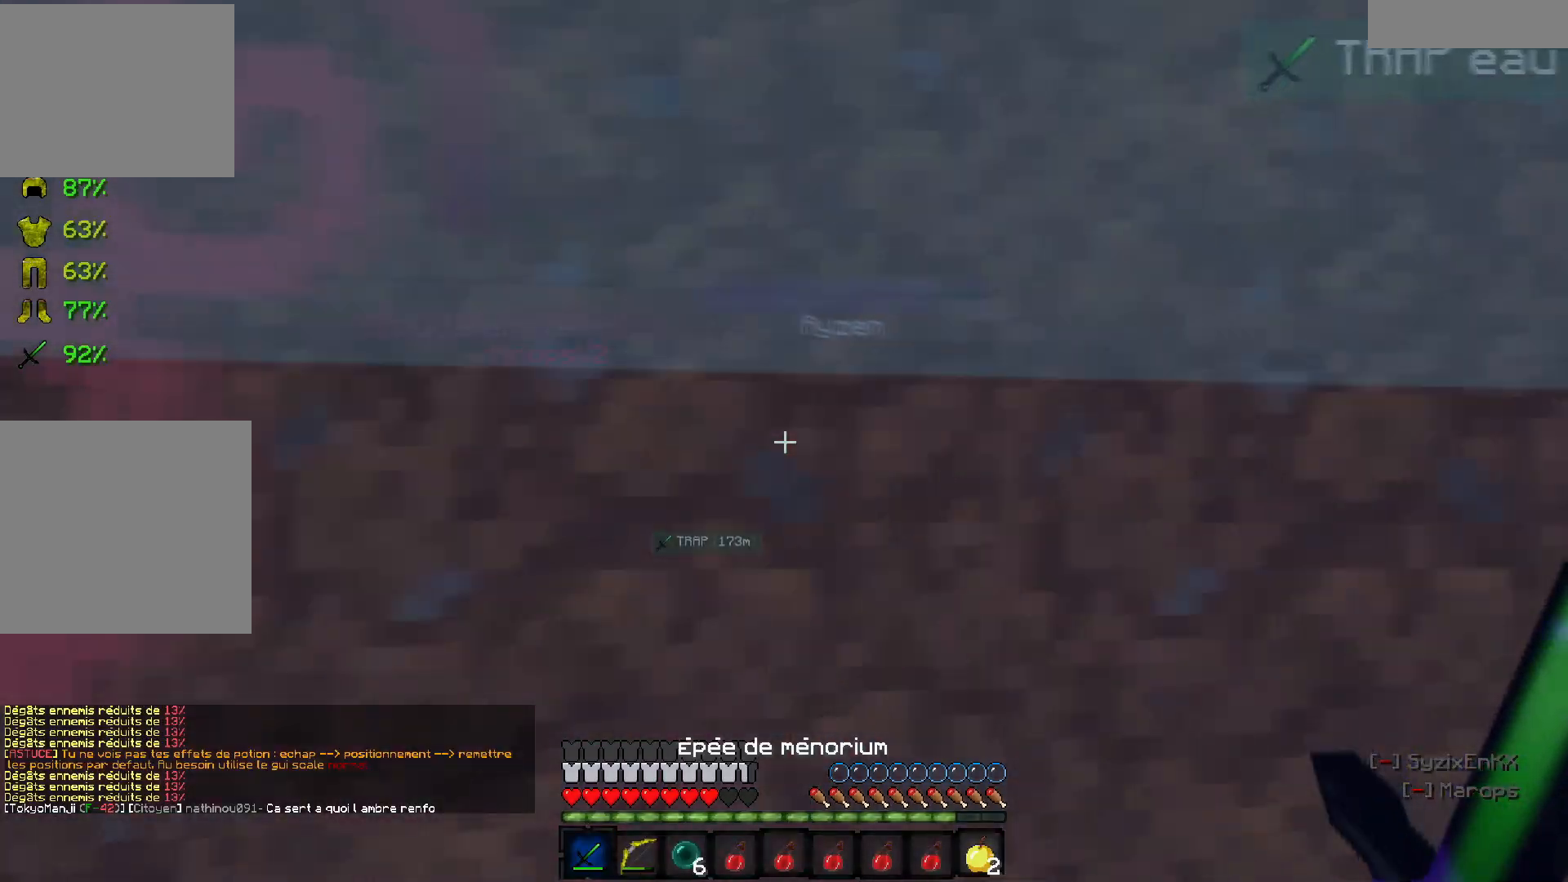
{"keys": ["q", "z"]}
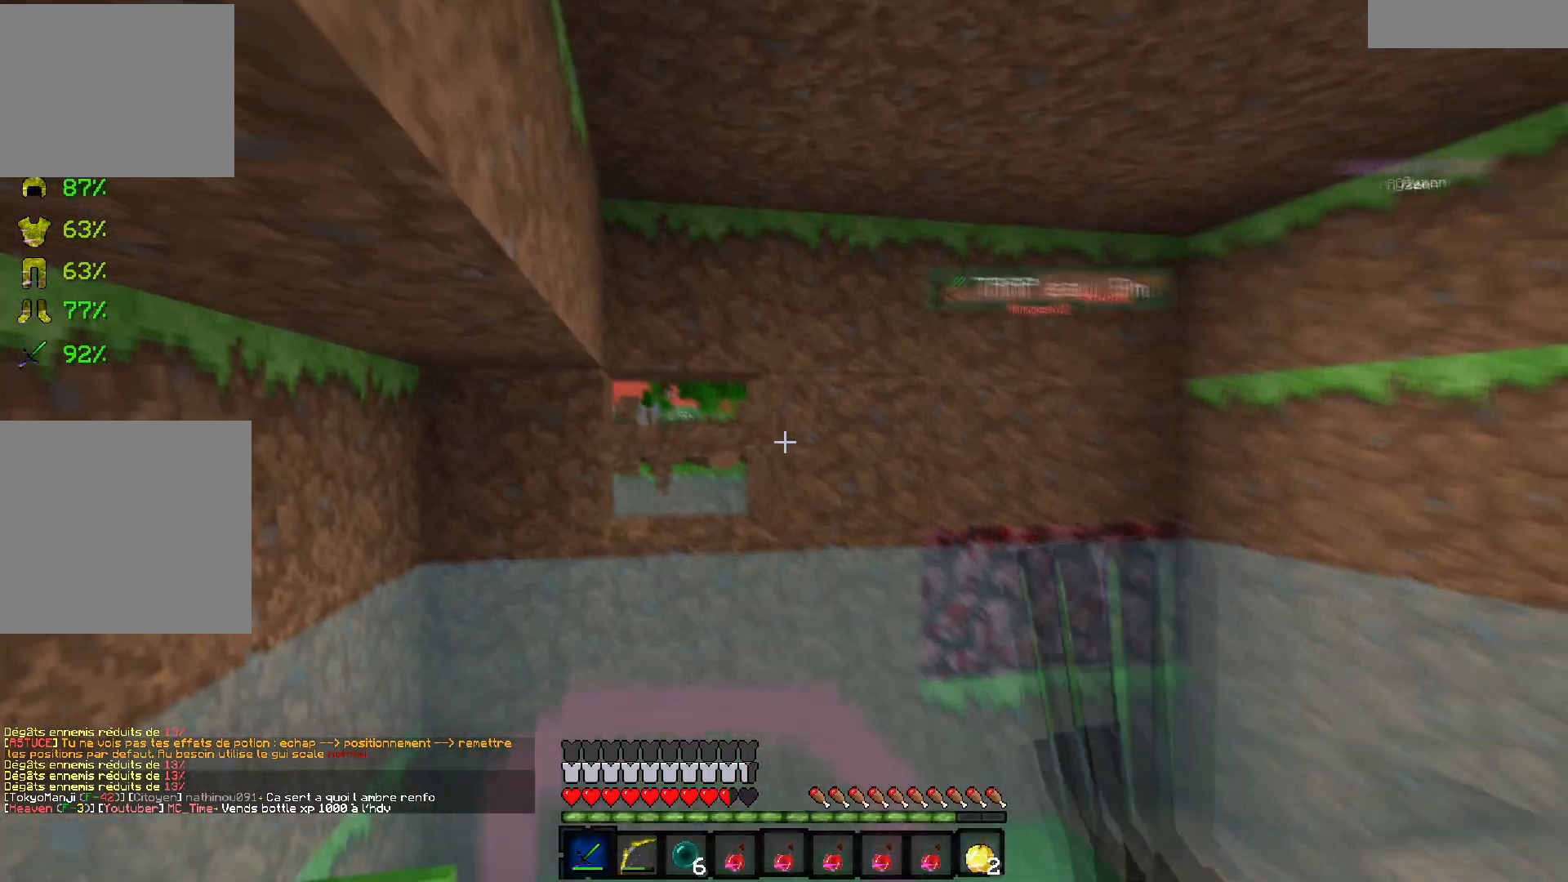
{"keys": [], "events": [[100, "q", "up"], [150, "z", "up"]]}
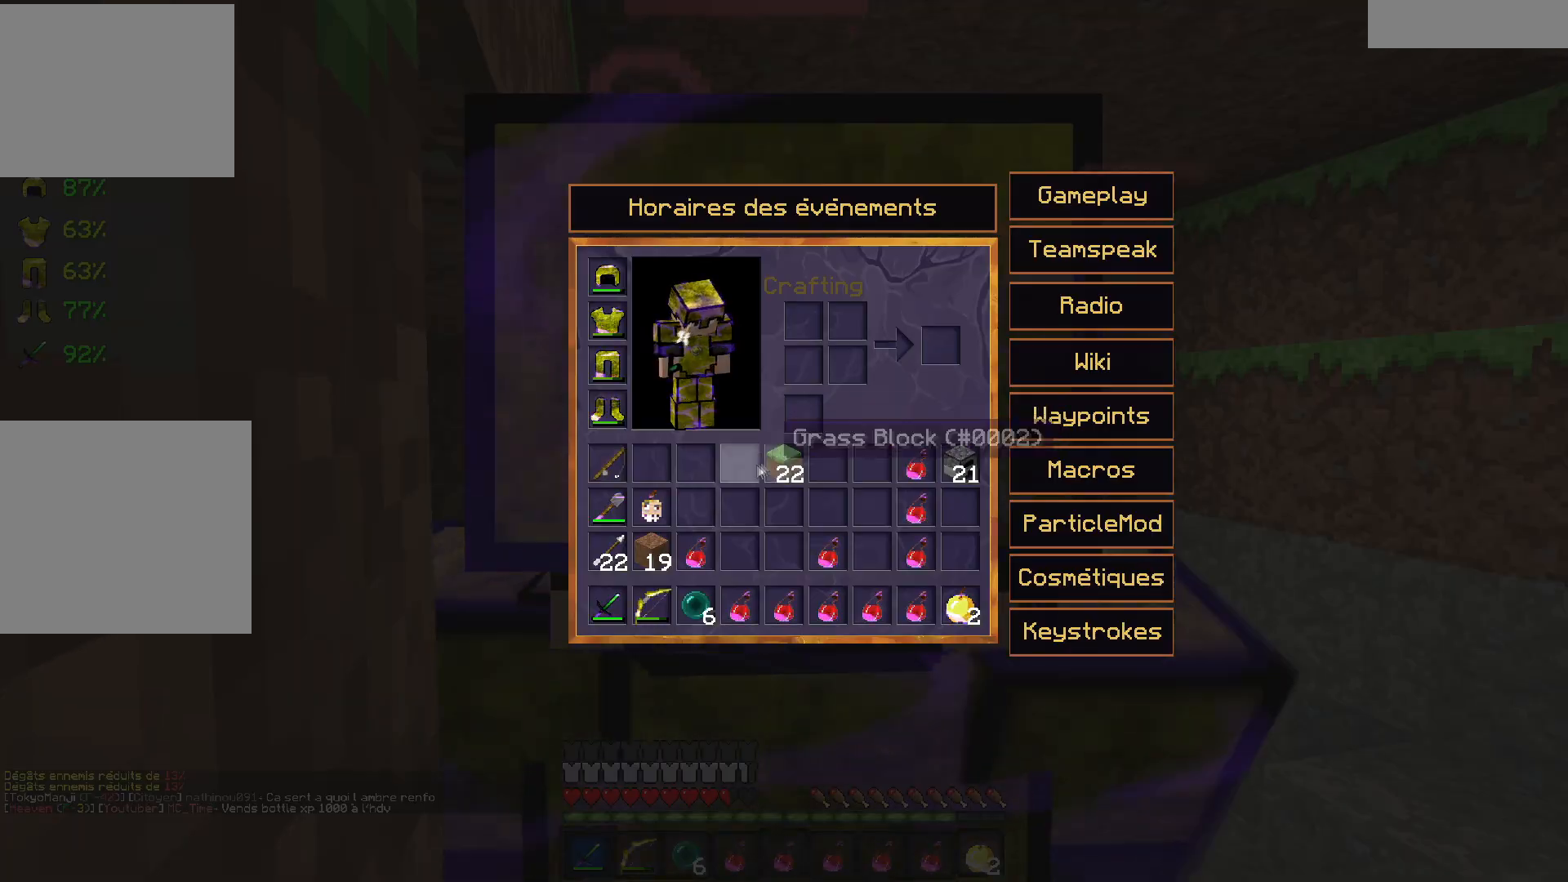
{"keys": [], "events": []}
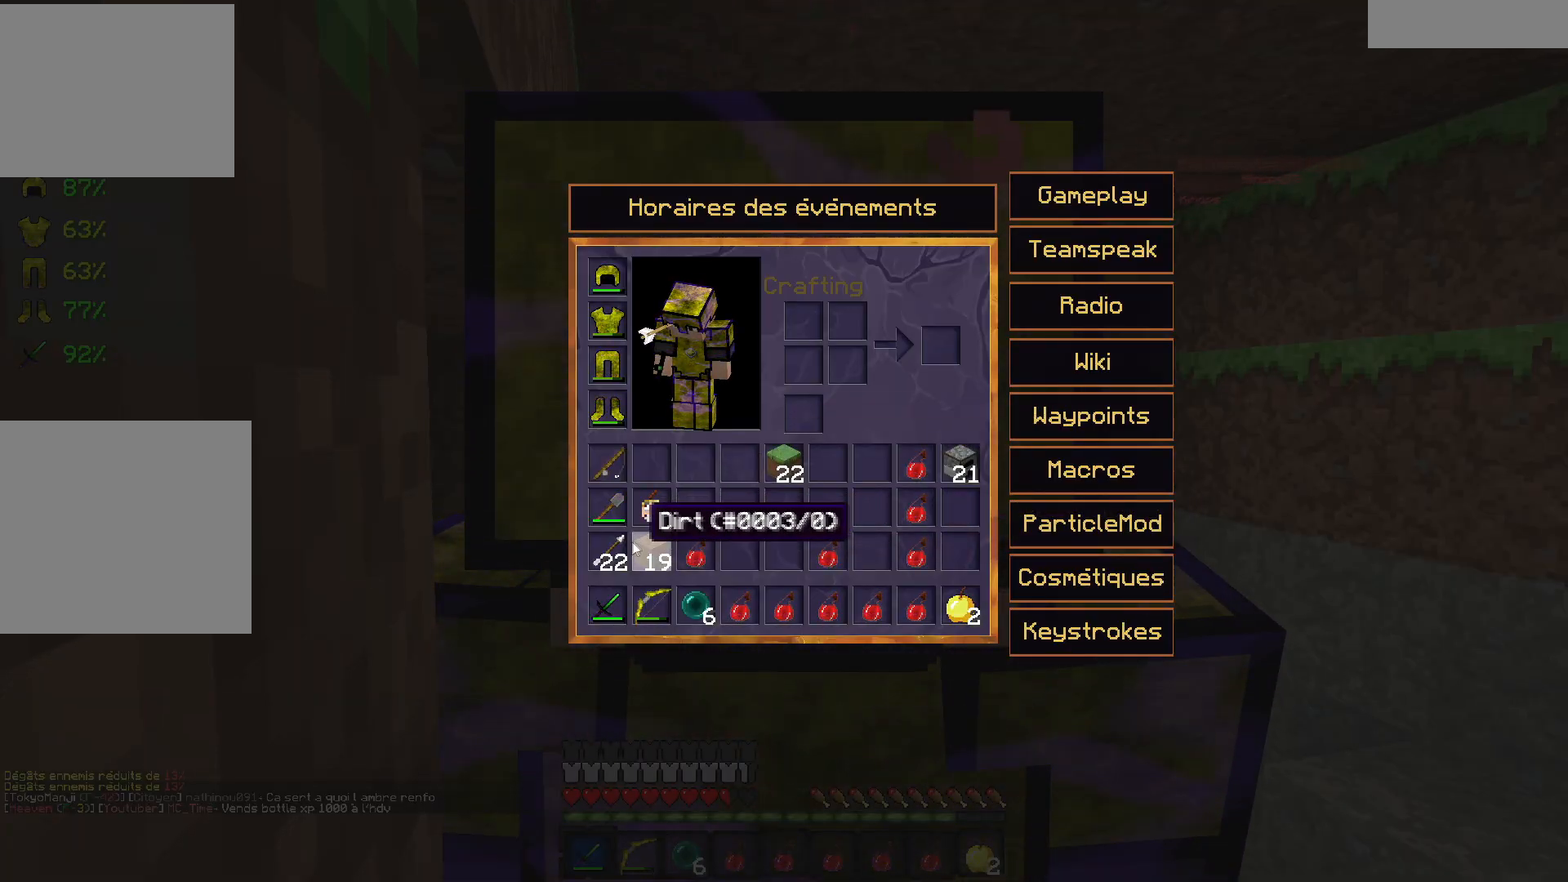
{"keys": [], "events": []}
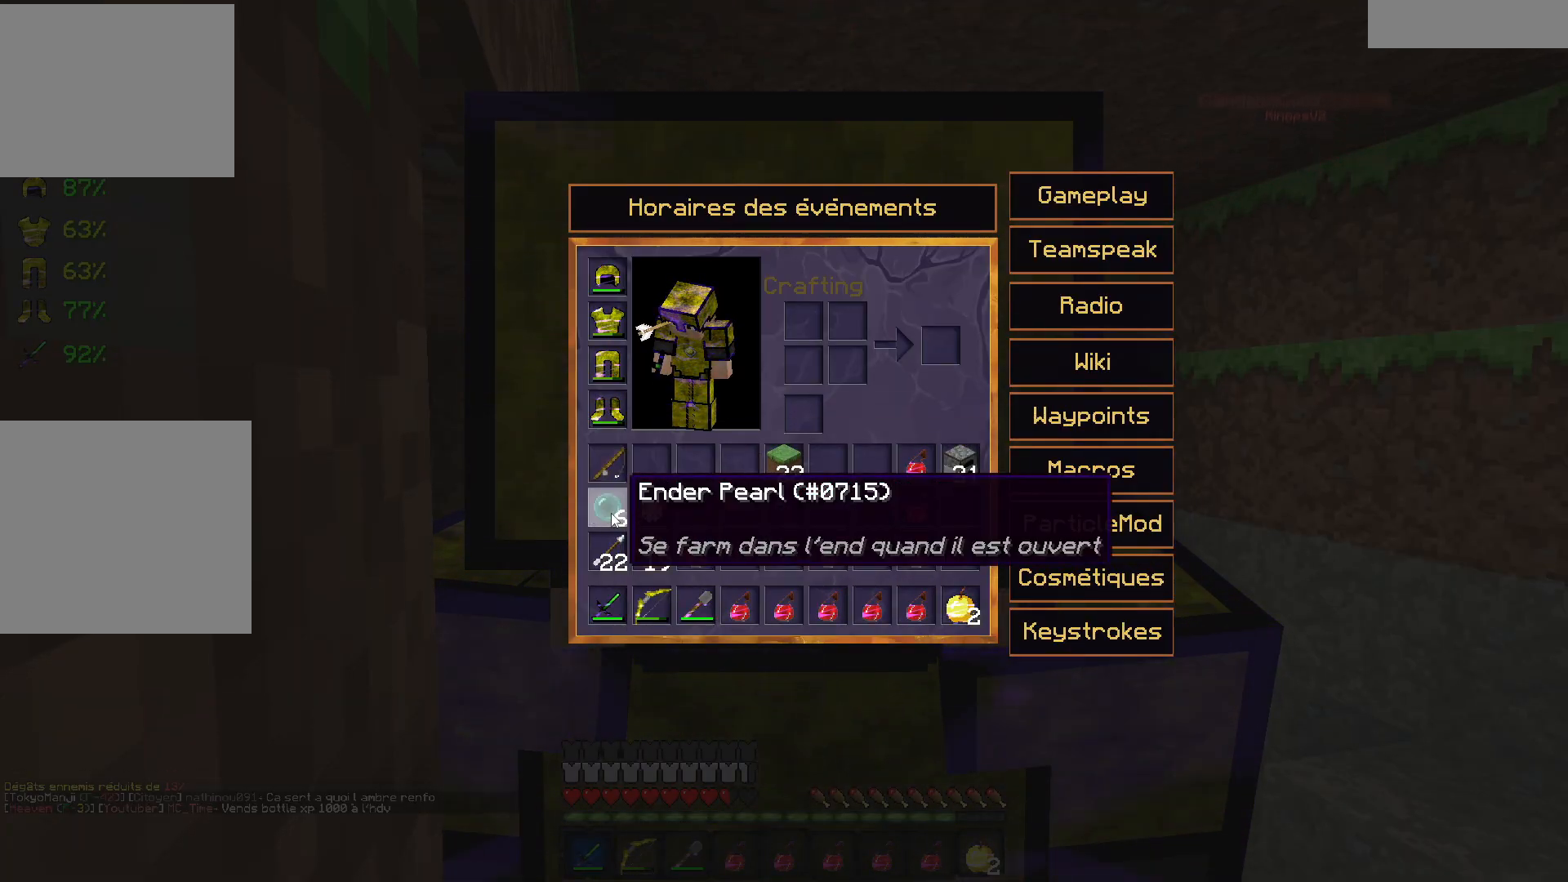
{"keys": [], "events": []}
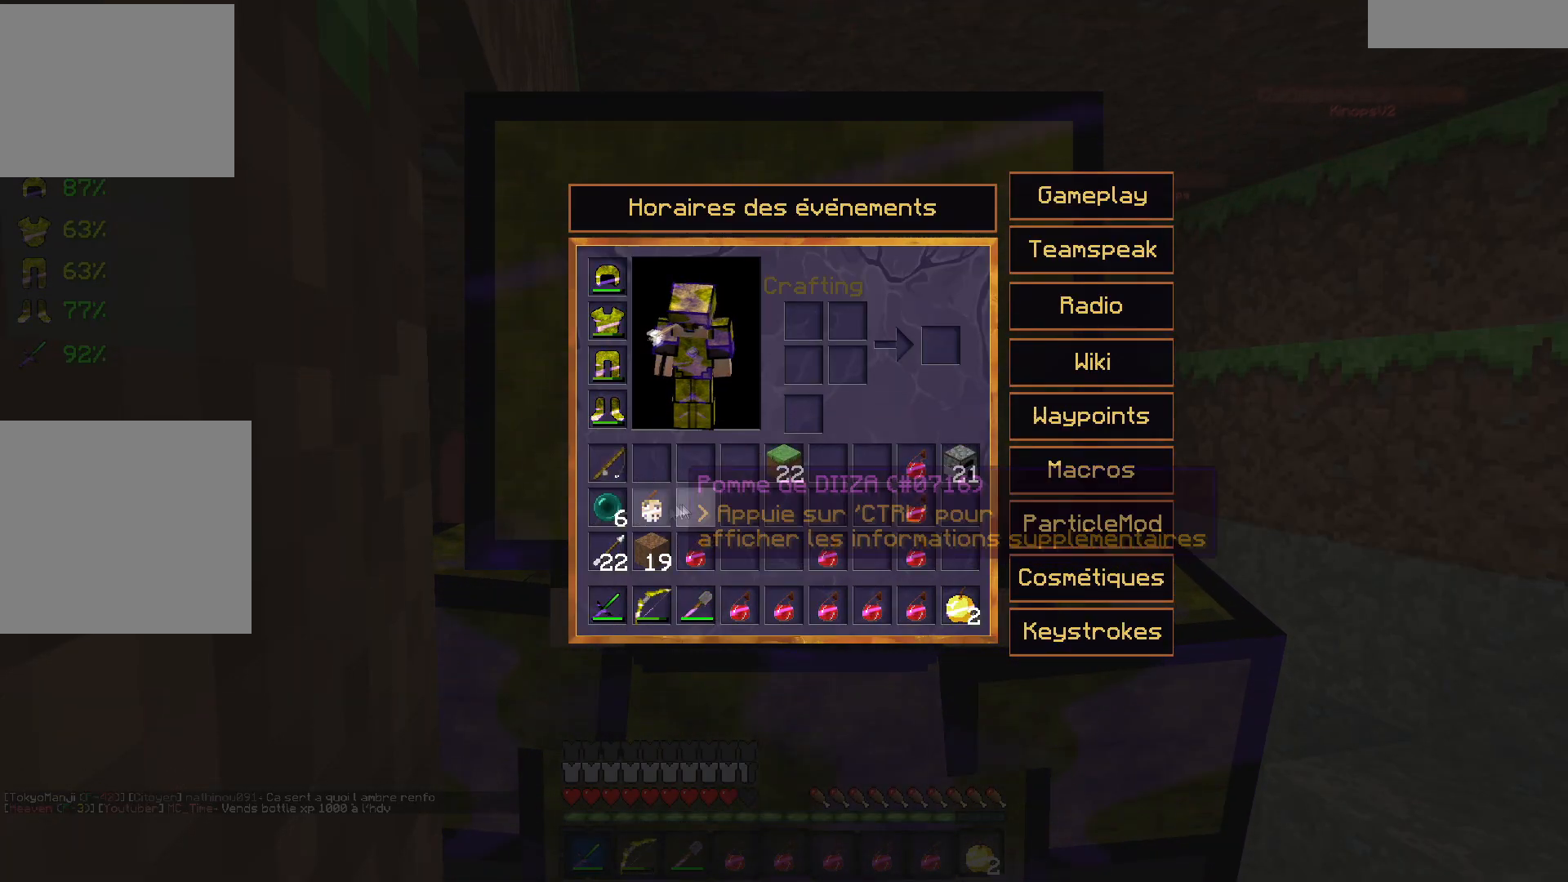
{"keys": ["d", "z"], "events": [[100, "d", "down"], [100, "z", "down"]]}
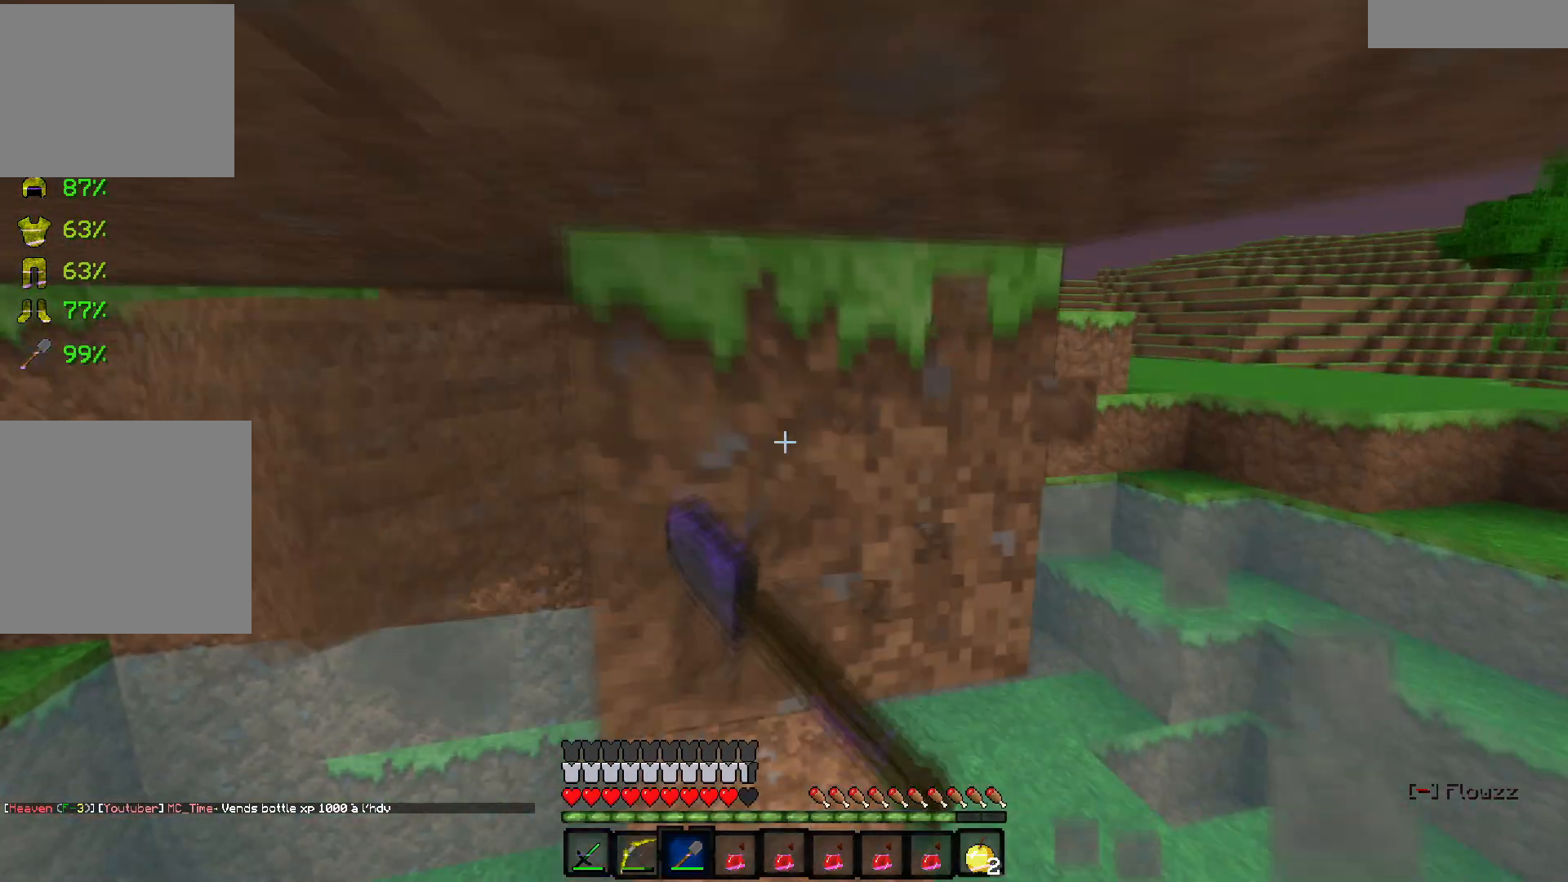
{"keys": [], "events": [[67, "z", "up"], [117, "d", "up"]]}
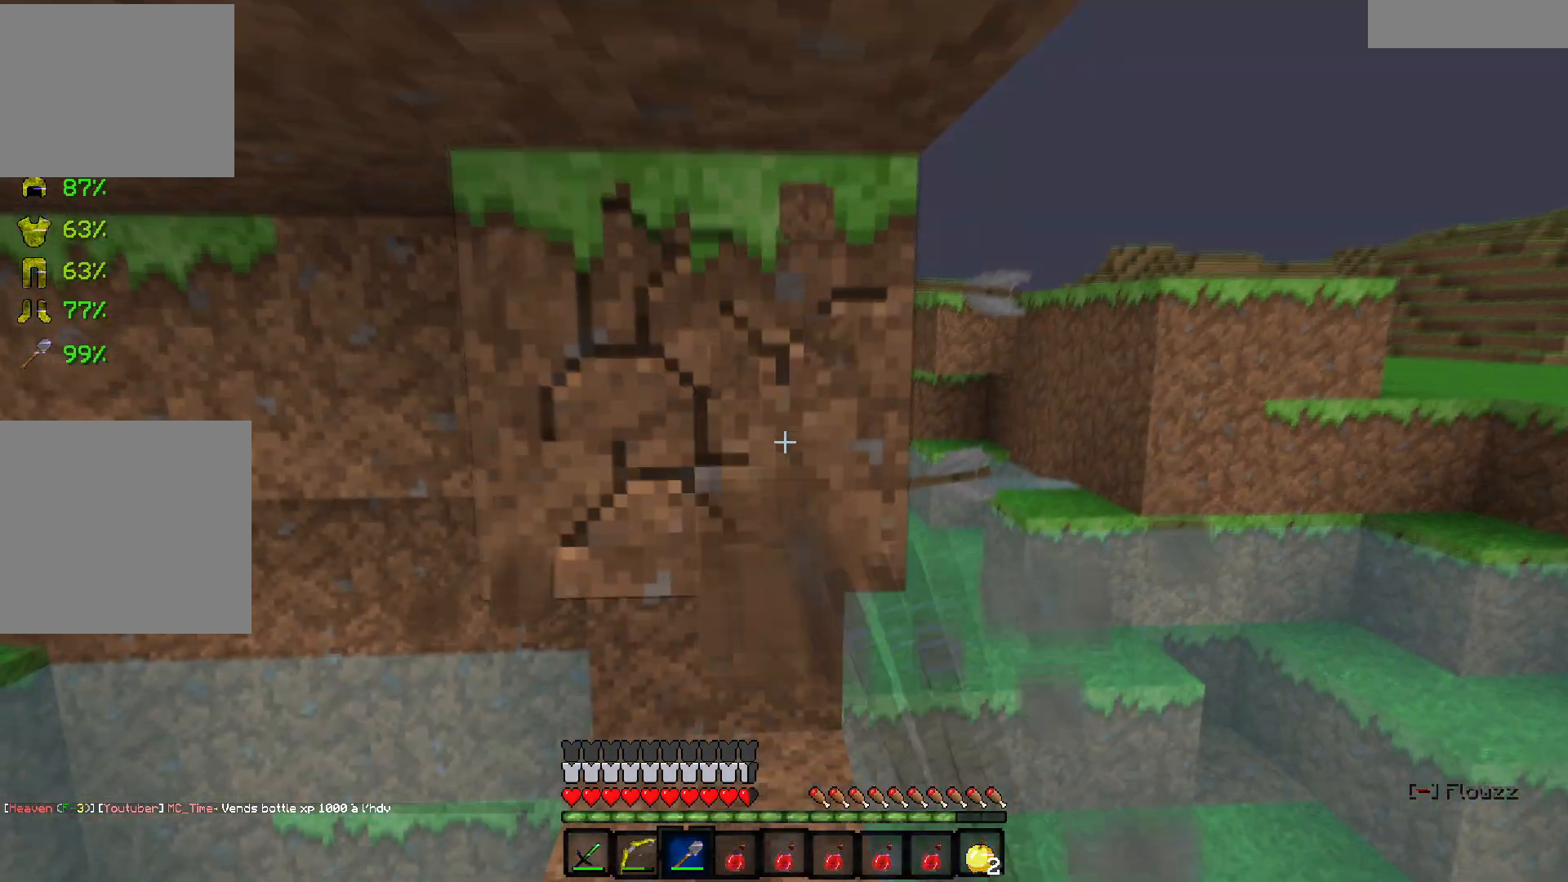
{"keys": ["q", "z"], "events": [[17, "z", "down"], [100, "q", "down"], [200, "q", "up"], [200, "z", "up"], [450, "q", "down"], [450, "z", "down"]]}
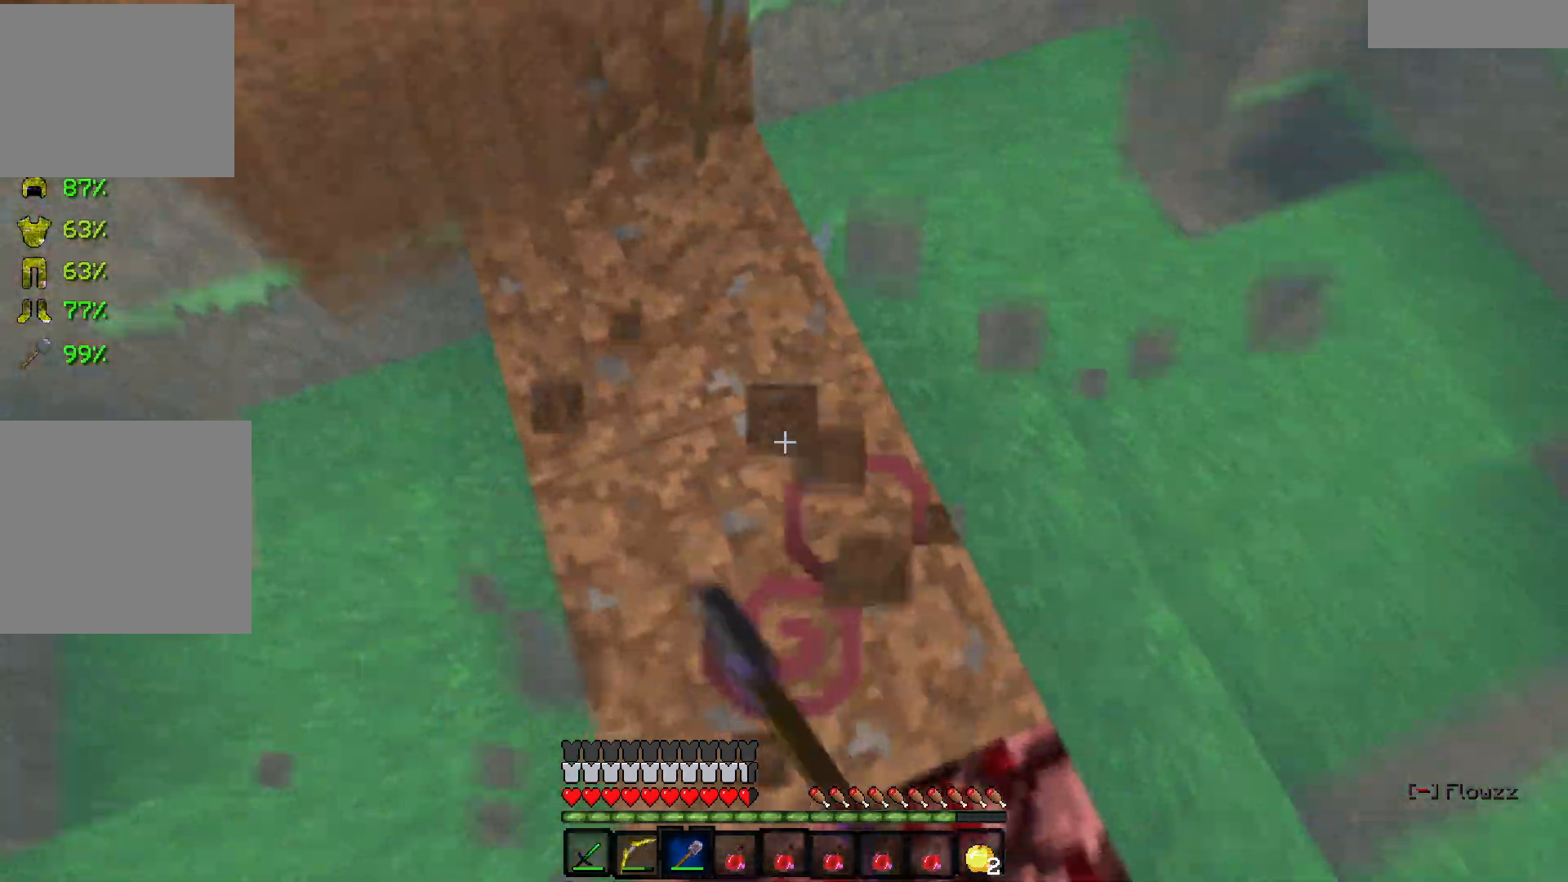
{"keys": ["z"], "events": [[67, "q", "up"], [67, "z", "up"], [217, "q", "down"], [300, "z", "down"], [400, "q", "up"]]}
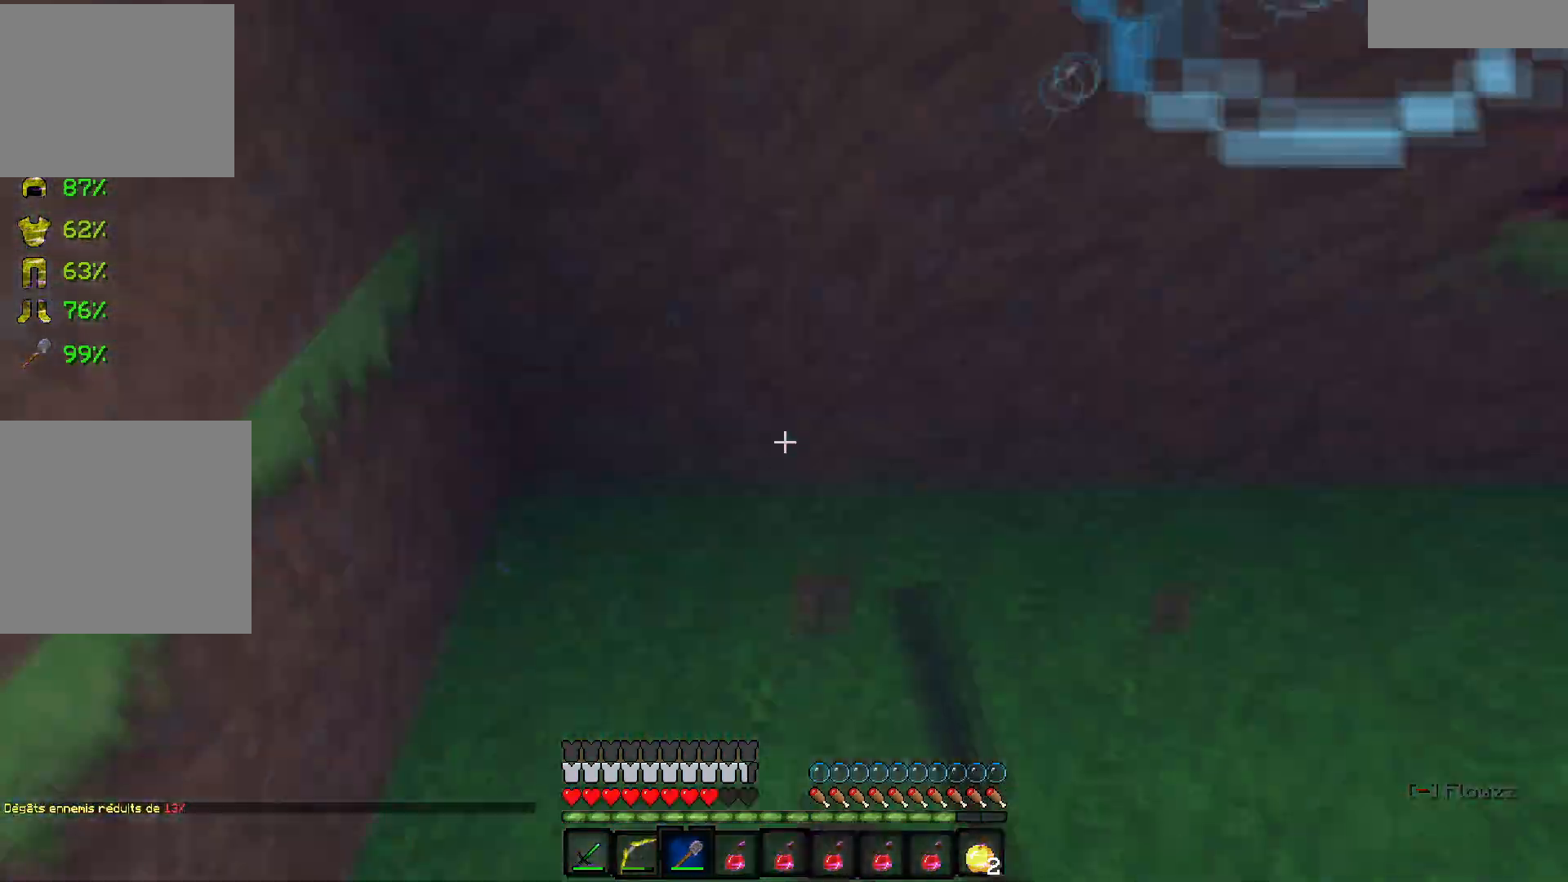
{"keys": ["d", "q"], "events": [[317, "d", "down"], [367, "z", "up"], [500, "q", "down"]]}
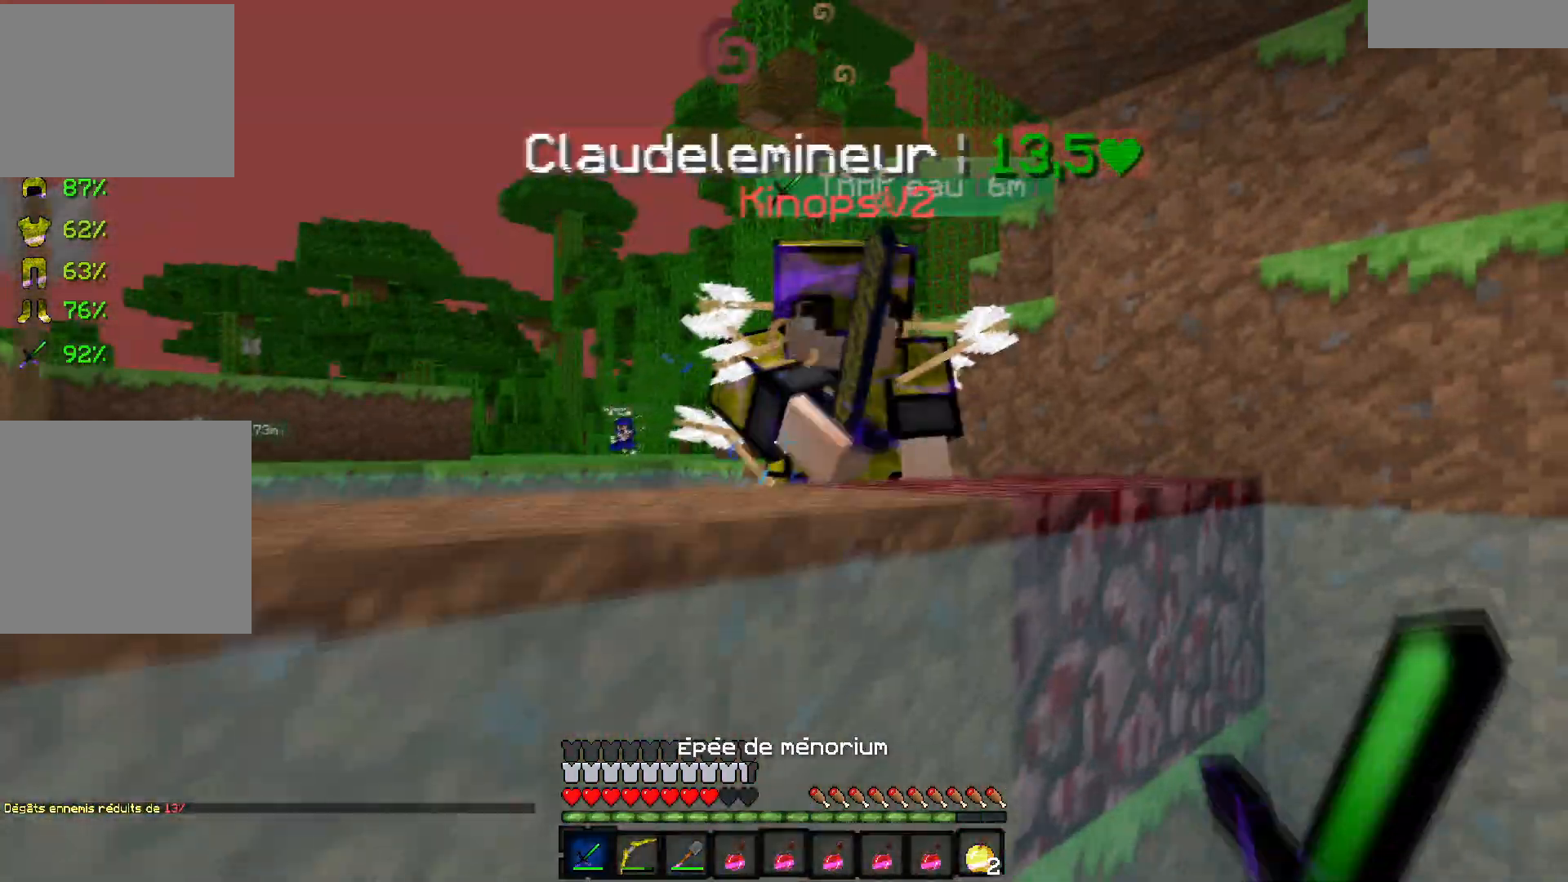
{"keys": [], "events": [[100, "d", "up"], [167, "q", "up"]]}
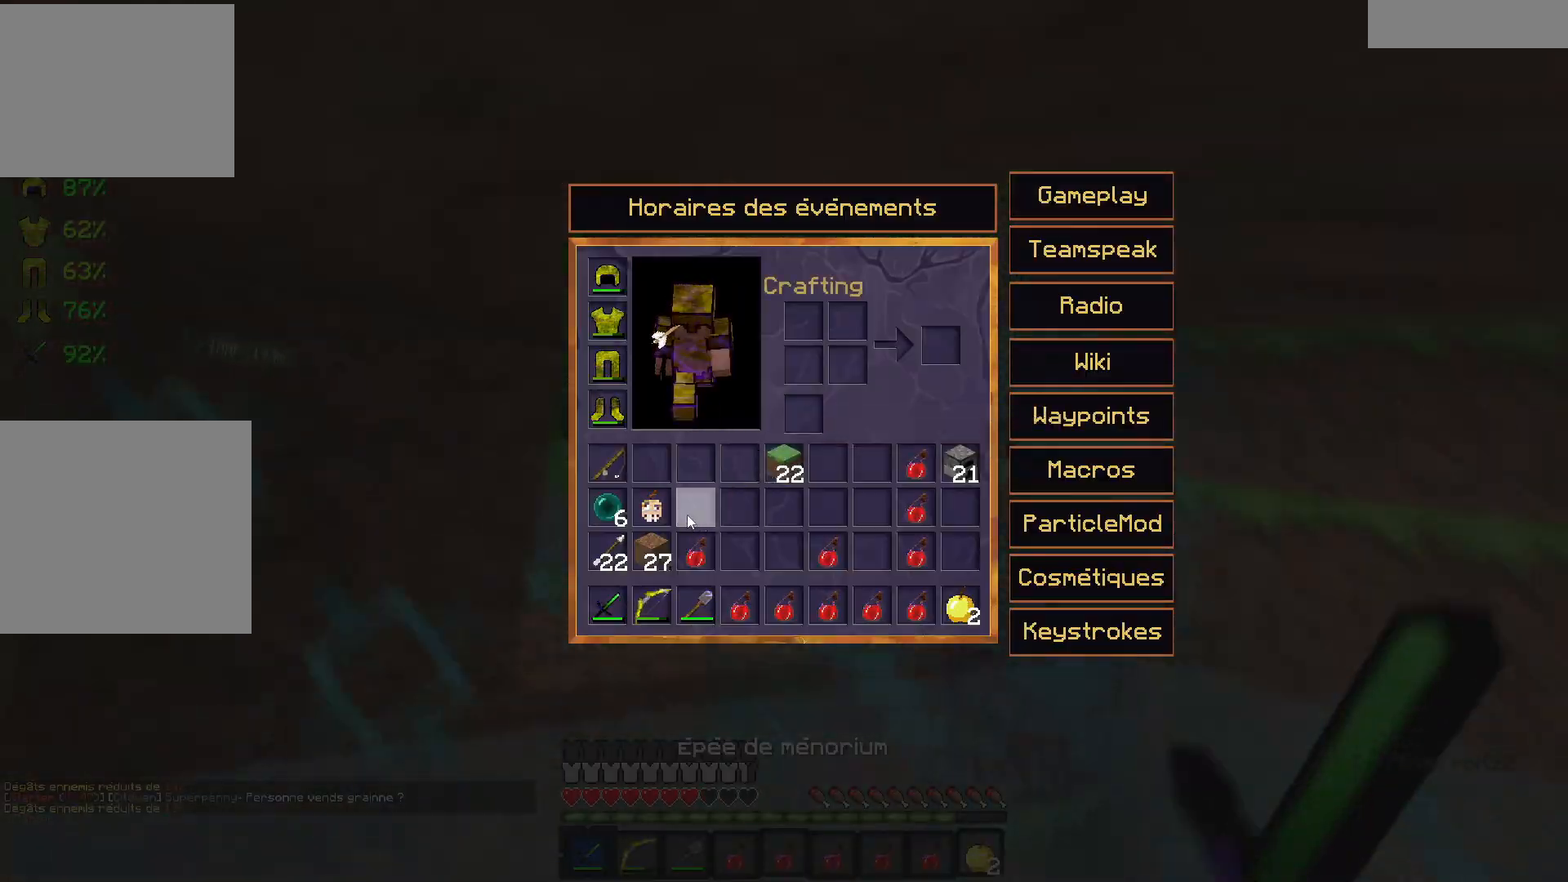
{"keys": [], "events": []}
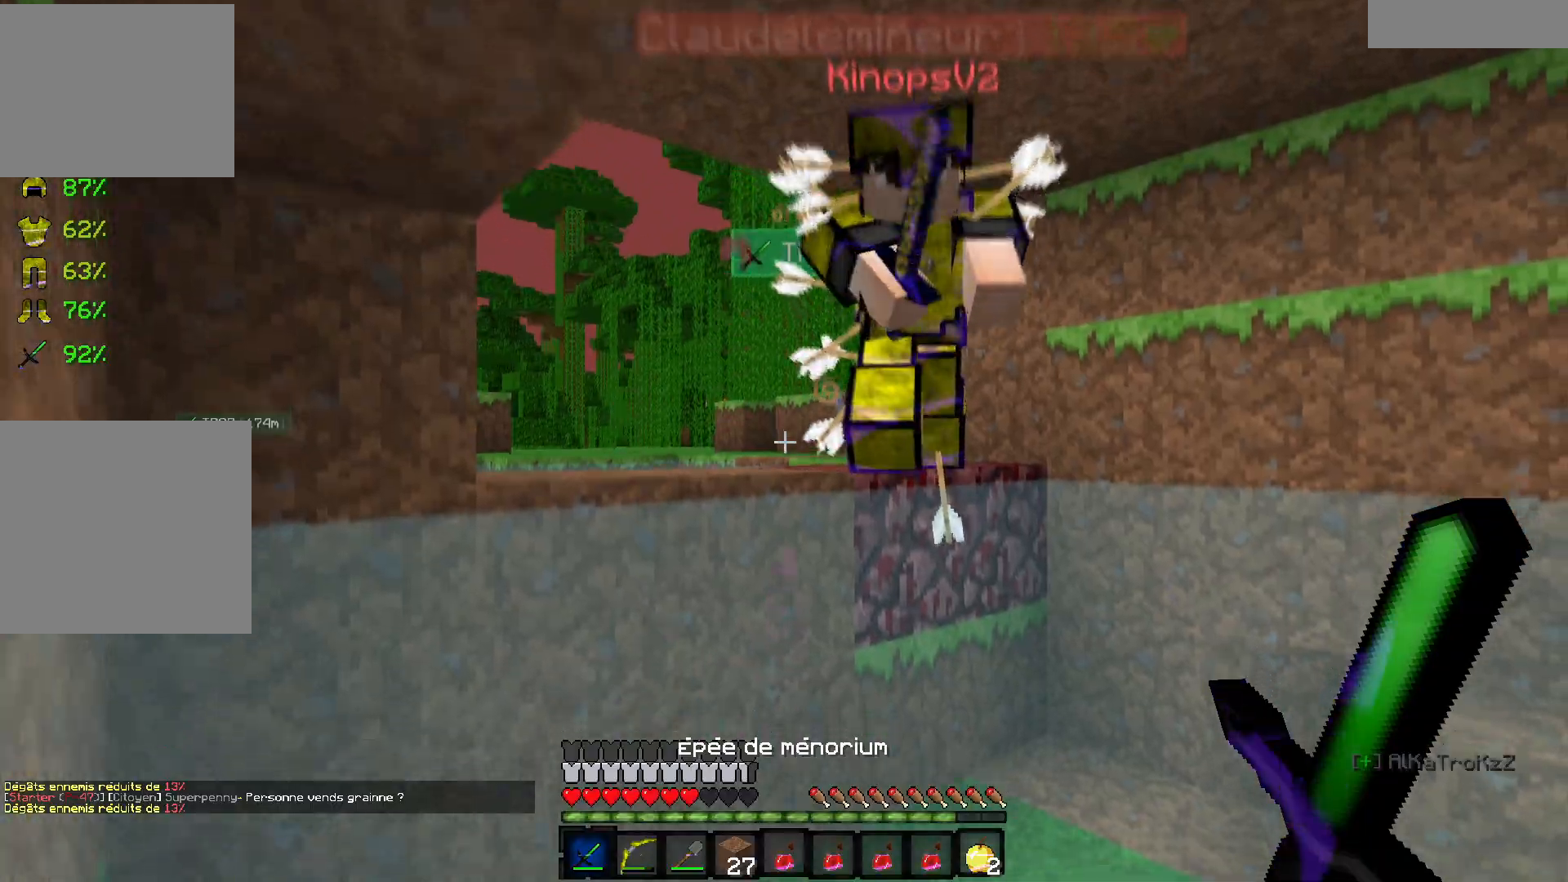
{"keys": ["q", "z"], "events": [[17, "z", "down"], [50, "q", "down"]]}
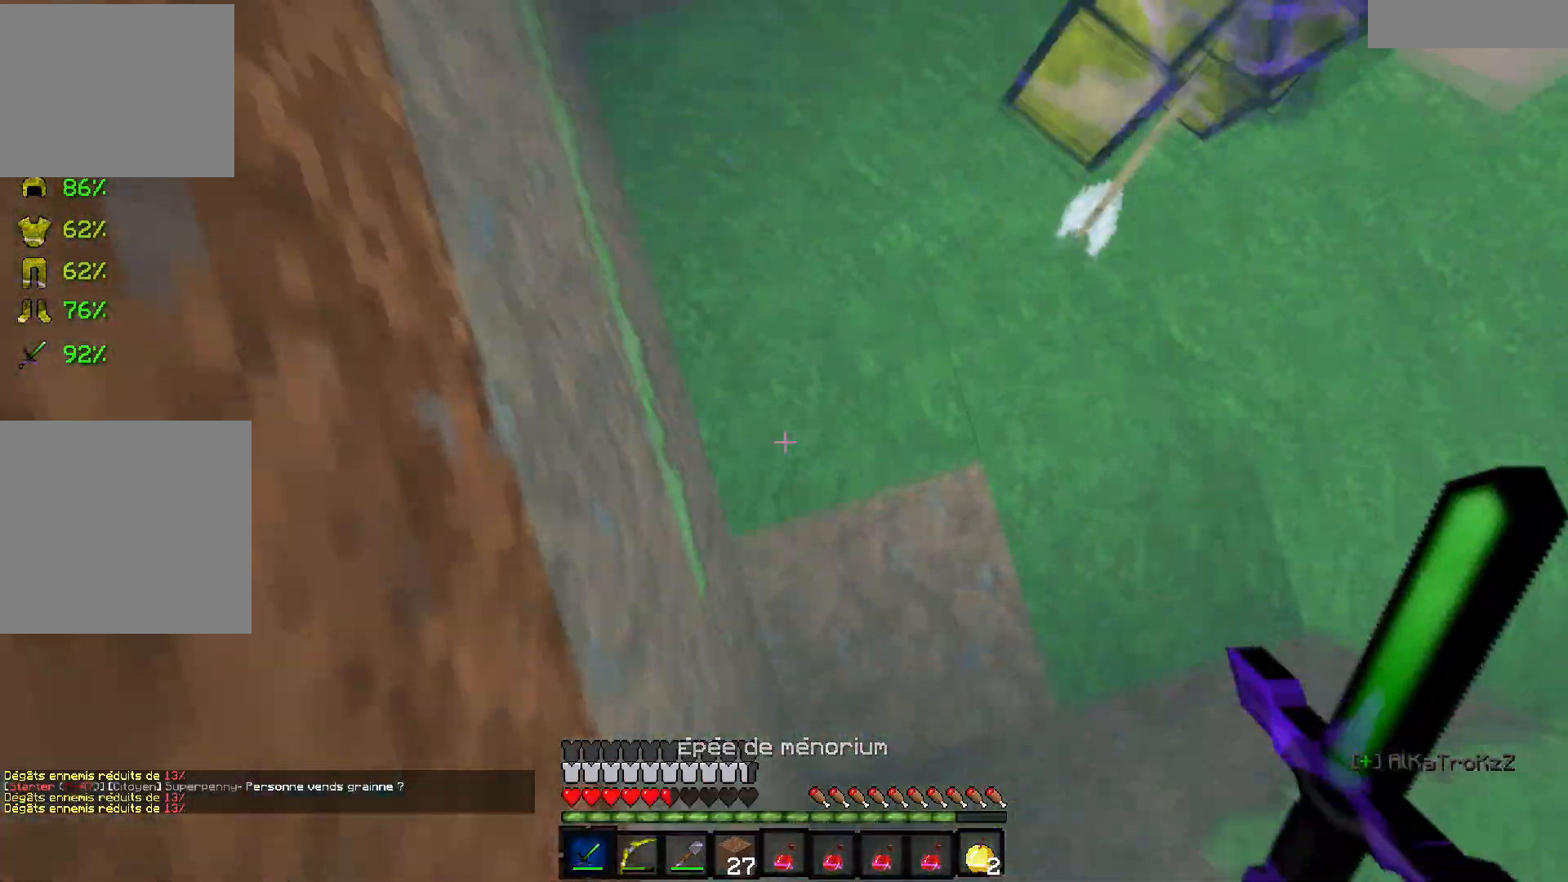
{"keys": ["z"], "events": [[367, "q", "up"]]}
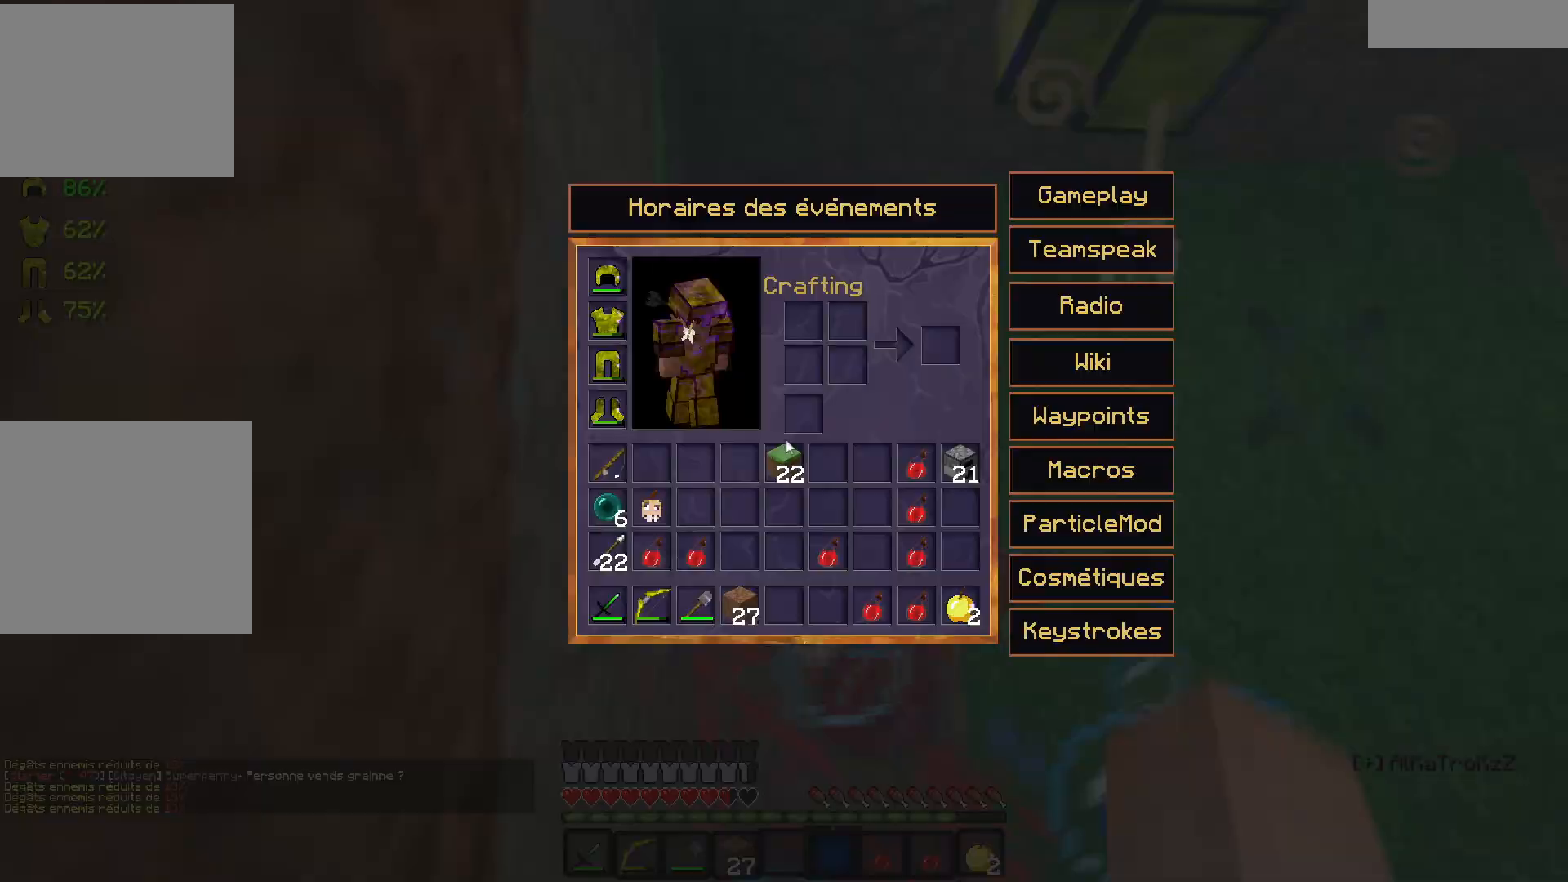
{"keys": [], "events": [[50, "z", "up"]]}
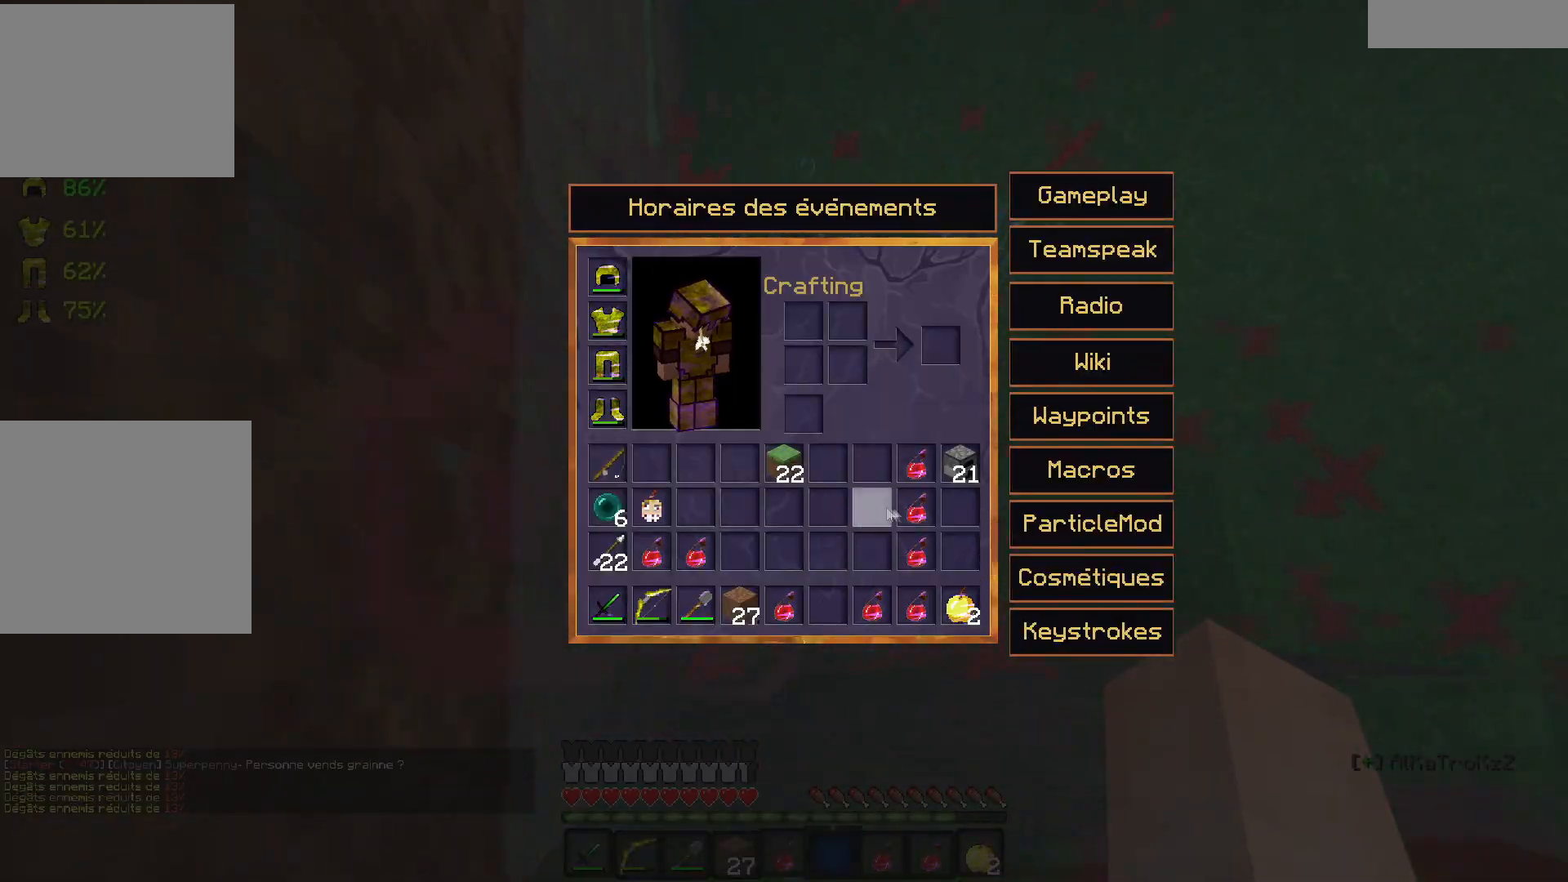
{"keys": [], "events": []}
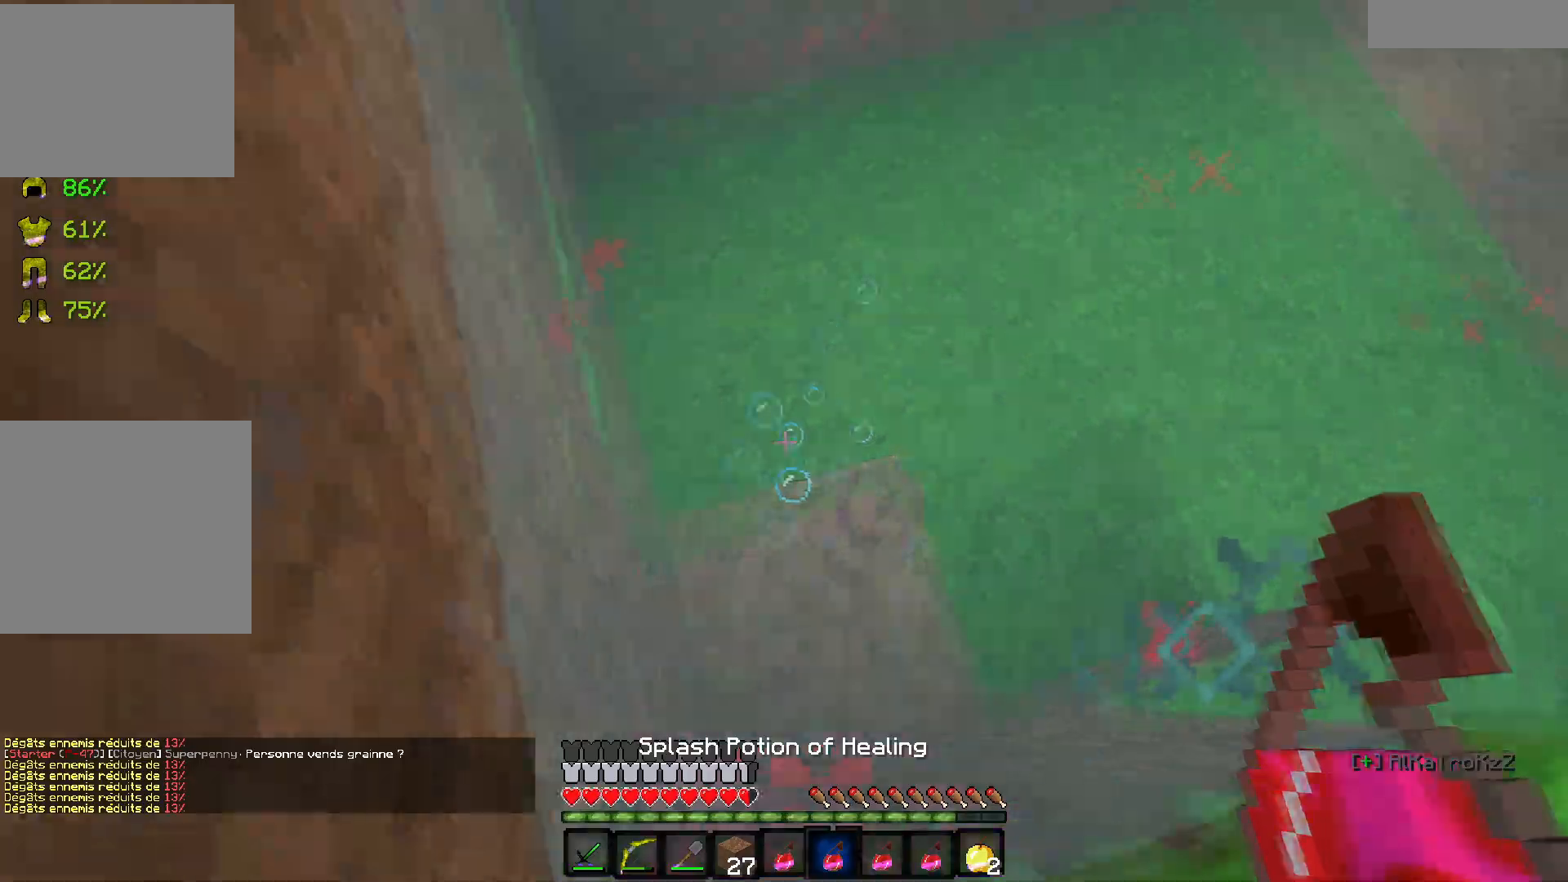
{"keys": [], "events": [[100, "z", "down"], [200, "d", "down"], [417, "d", "up"], [500, "z", "up"]]}
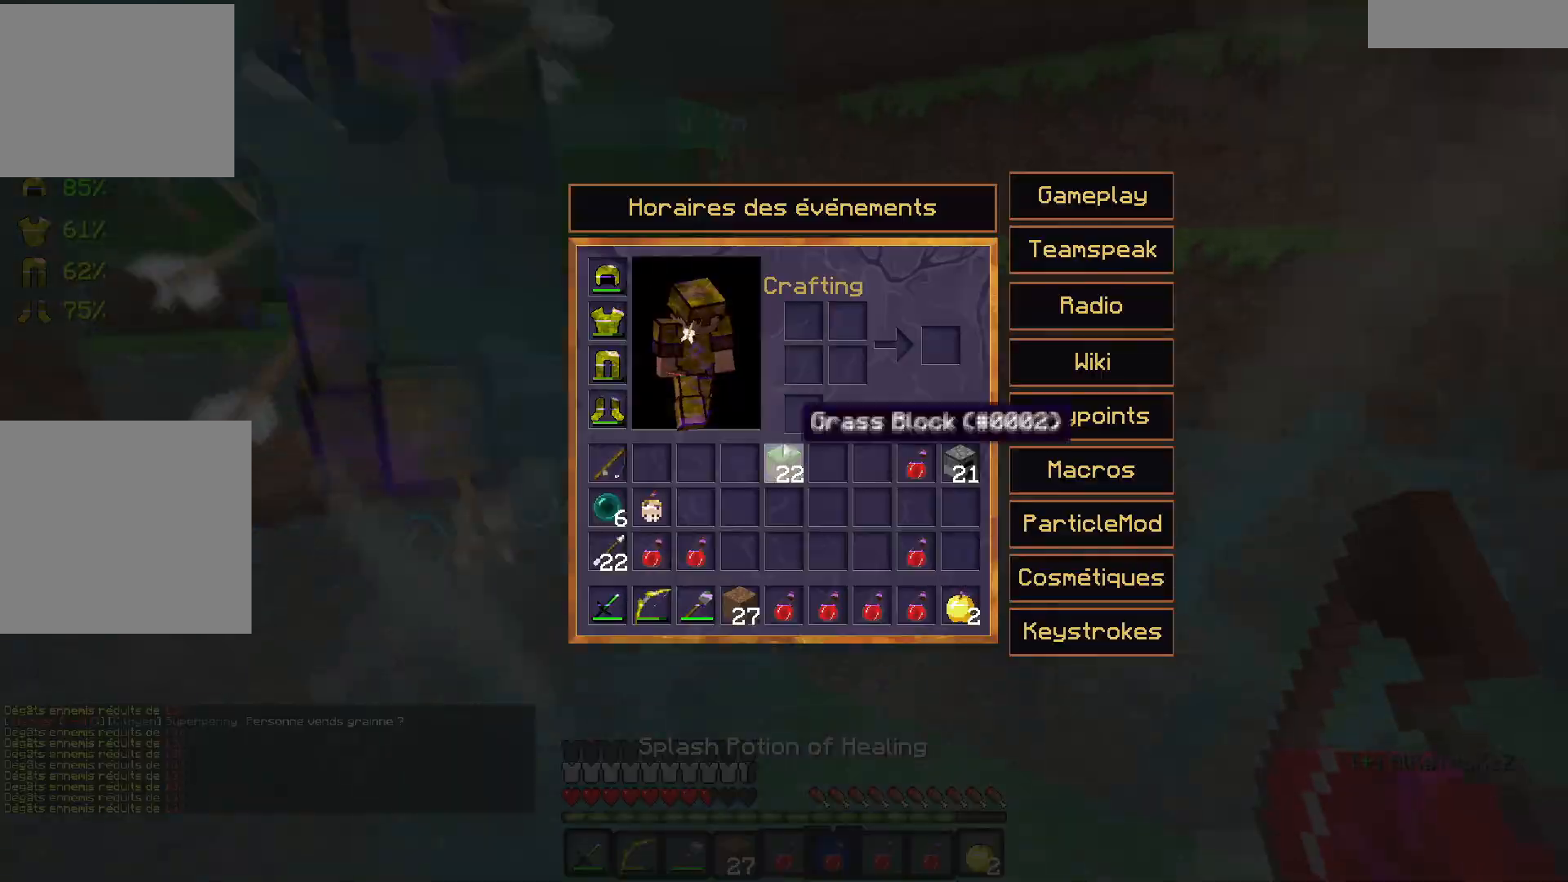
{"keys": [], "events": []}
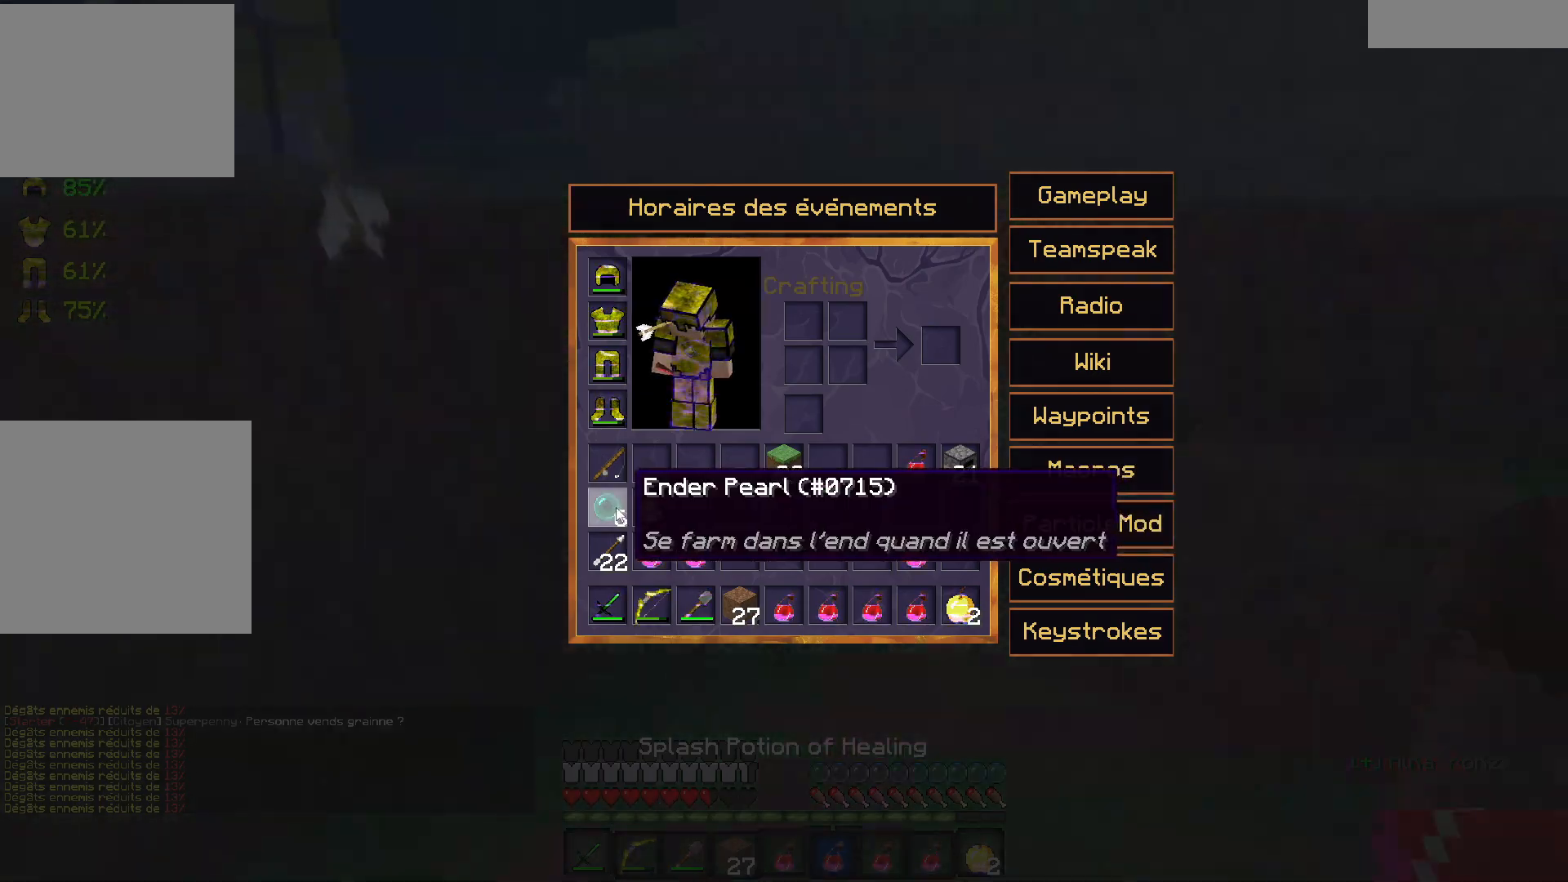
{"keys": [], "events": []}
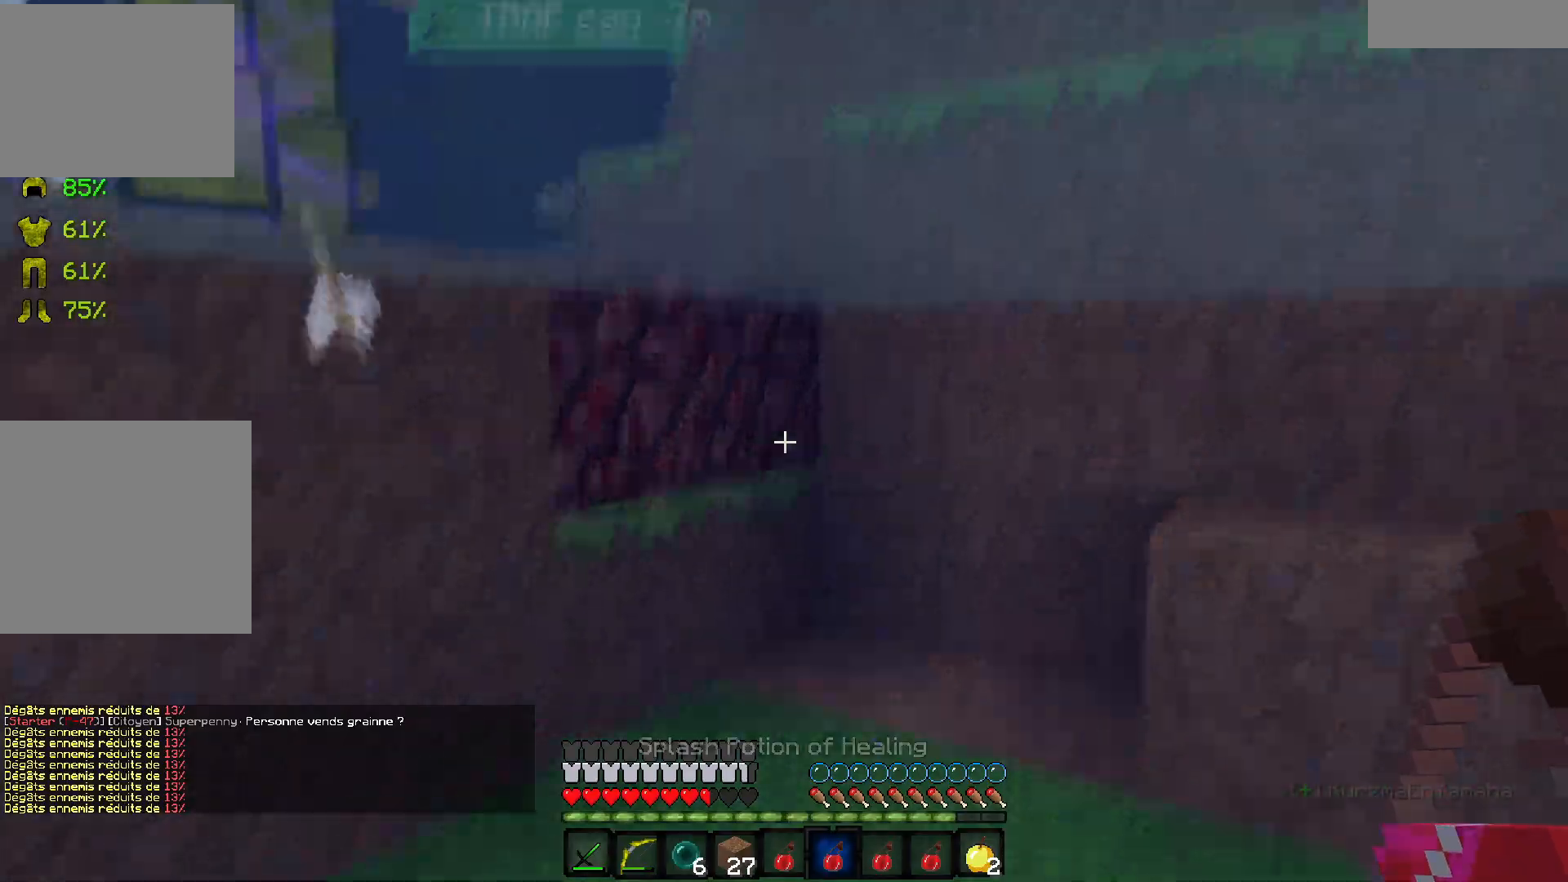
{"keys": ["d", "z"], "events": [[67, "z", "down"], [217, "d", "down"]]}
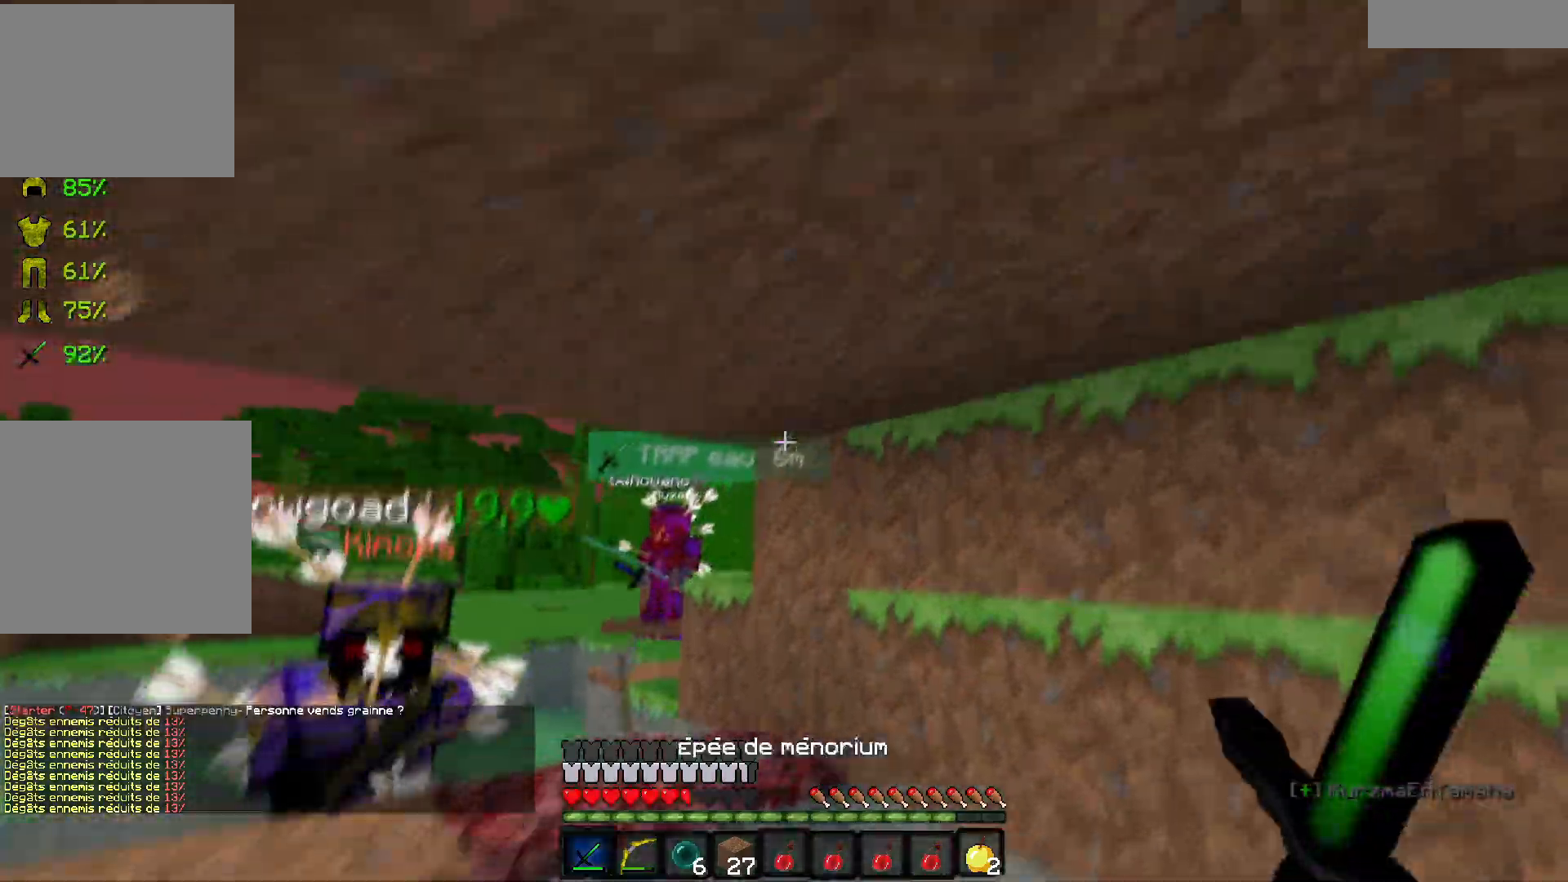
{"keys": ["z"], "events": [[300, "d", "up"]]}
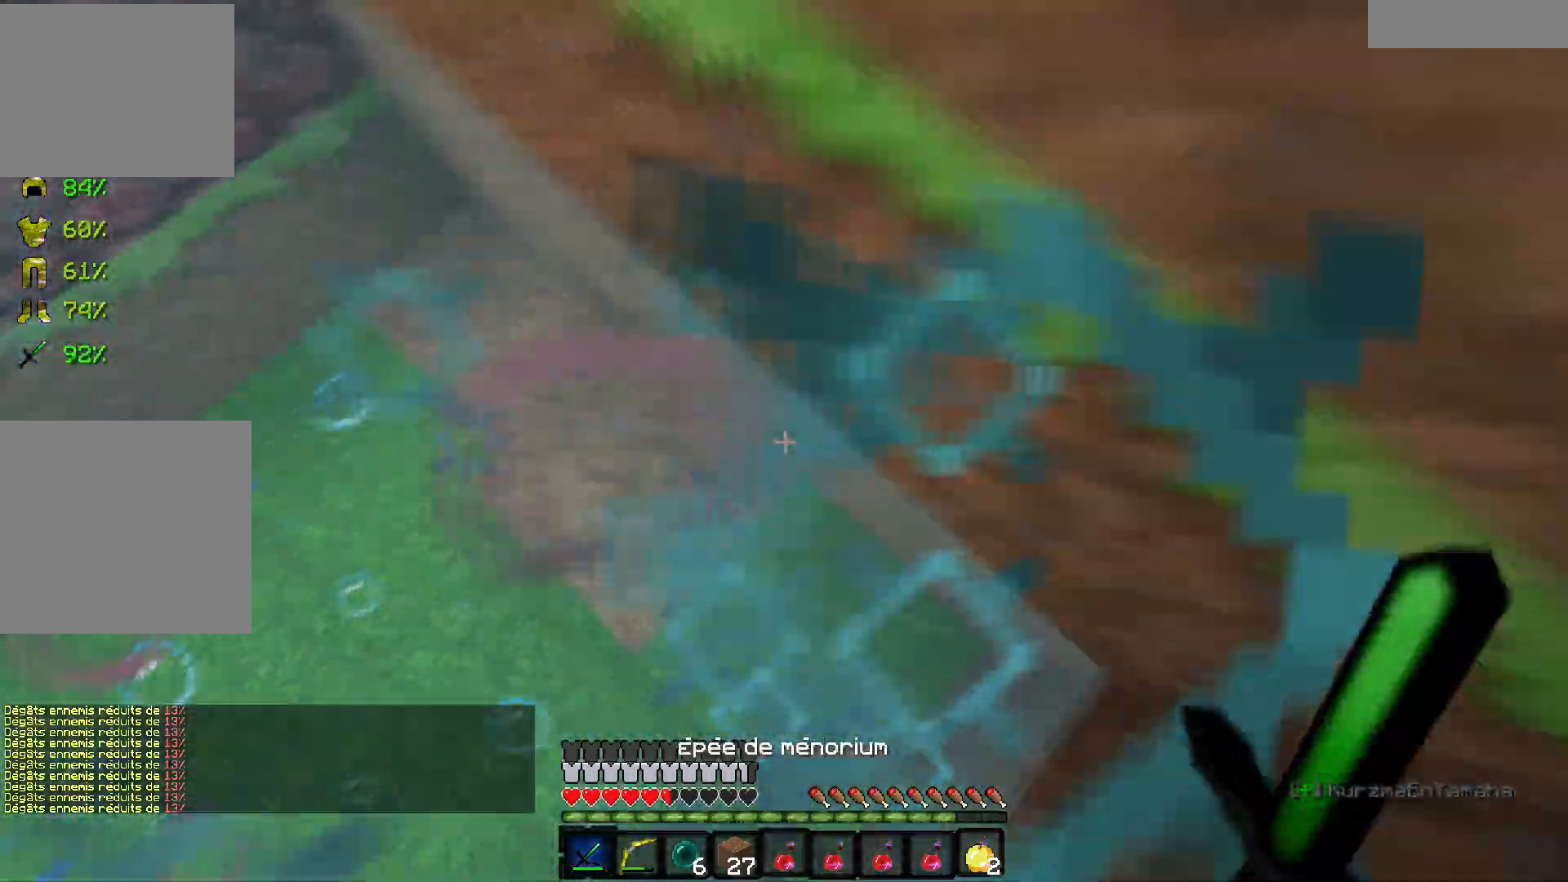
{"keys": ["d", "z"], "events": [[450, "d", "down"]]}
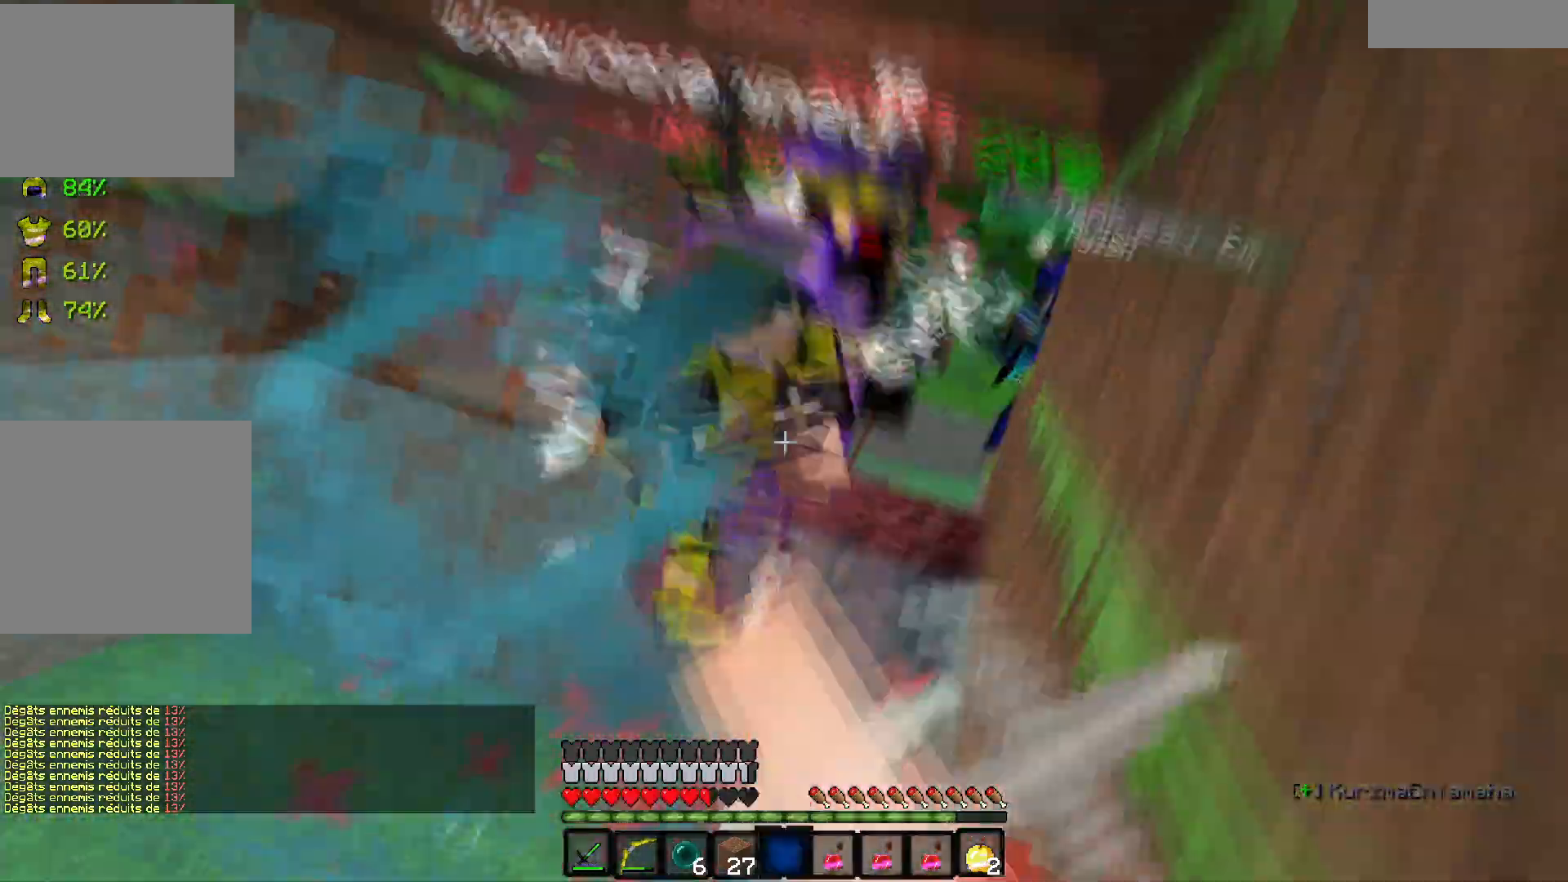
{"keys": [], "events": [[217, "d", "up"], [300, "z", "up"]]}
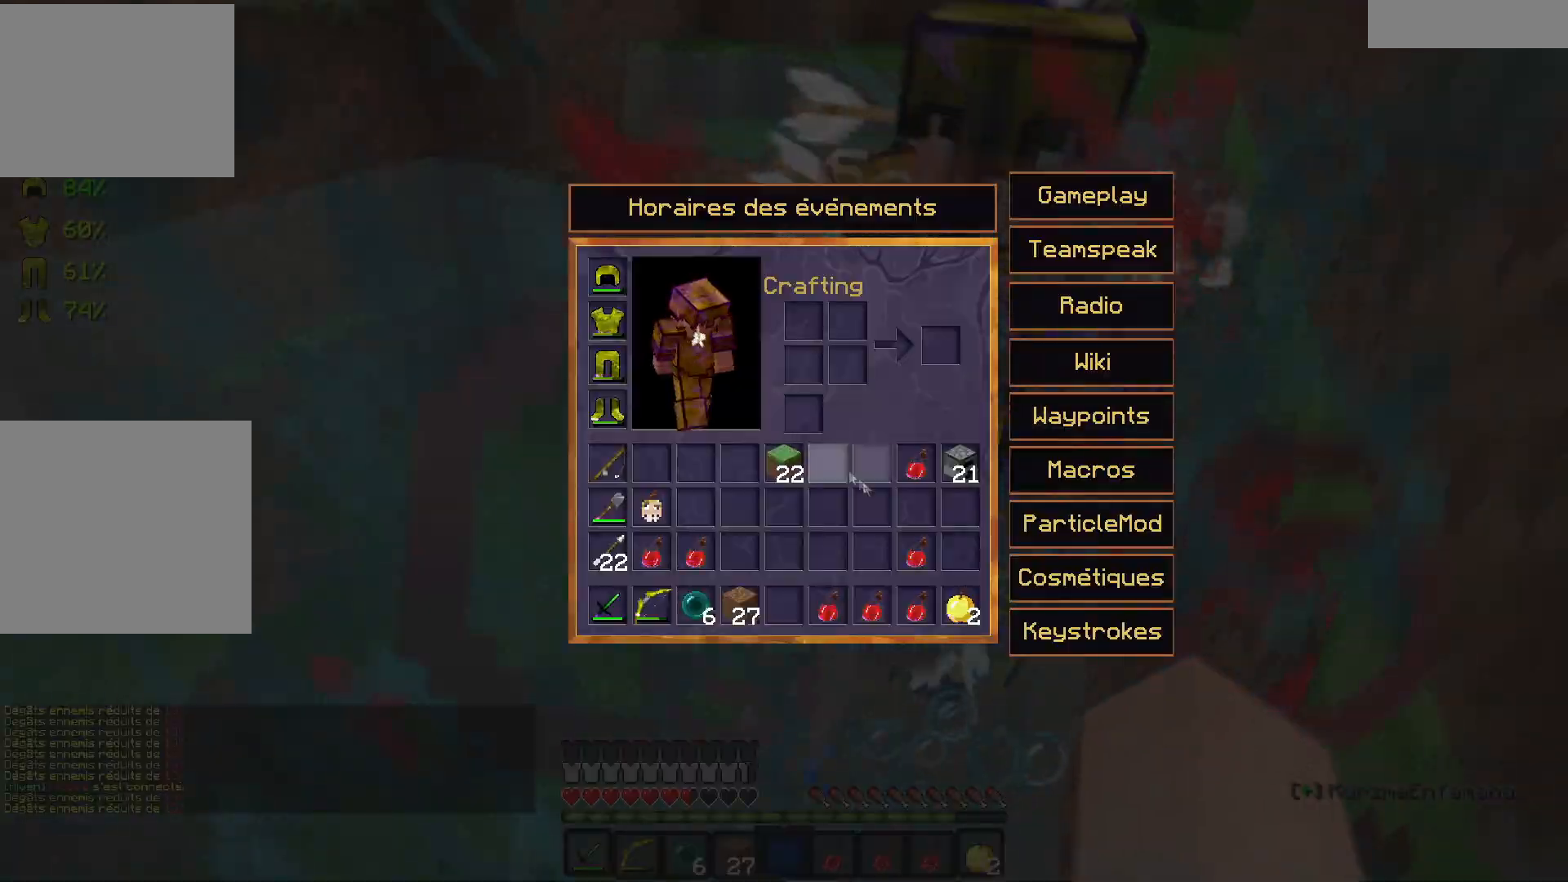
{"keys": [], "events": []}